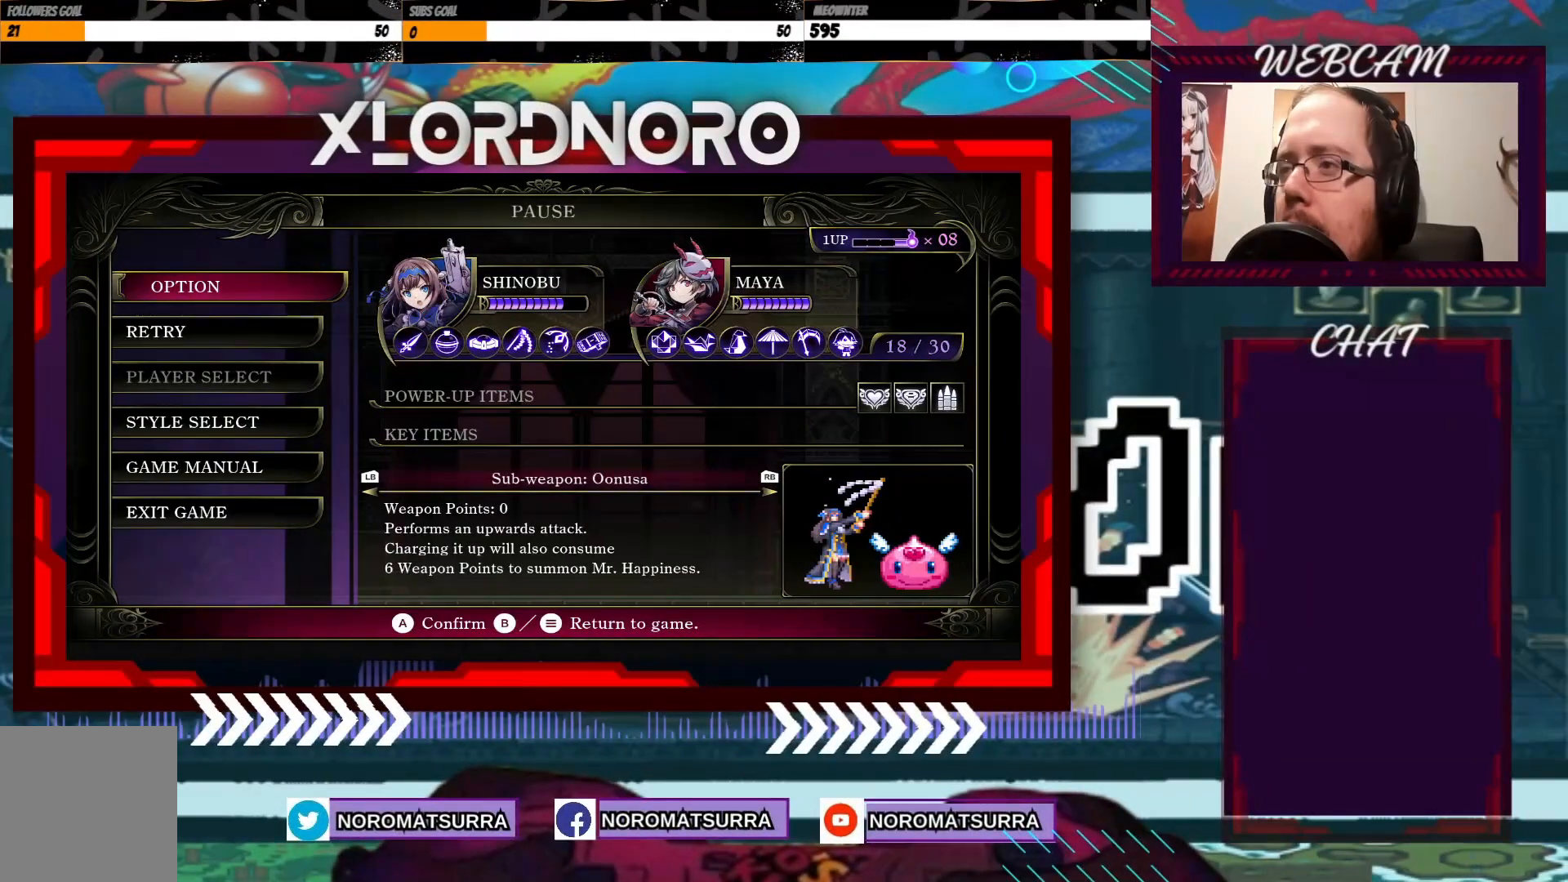
Gameplay with a controller (Xbox layout); each line is a JSON object with the inputs held at the frame after it. "events" lists button and stick changes between this image and that frame as [ms after this image, input, new state], when the widget could be followed in between. Not read: L3 R3.
{"buttons": [], "left_stick": "center", "right_stick": "center", "events": []}
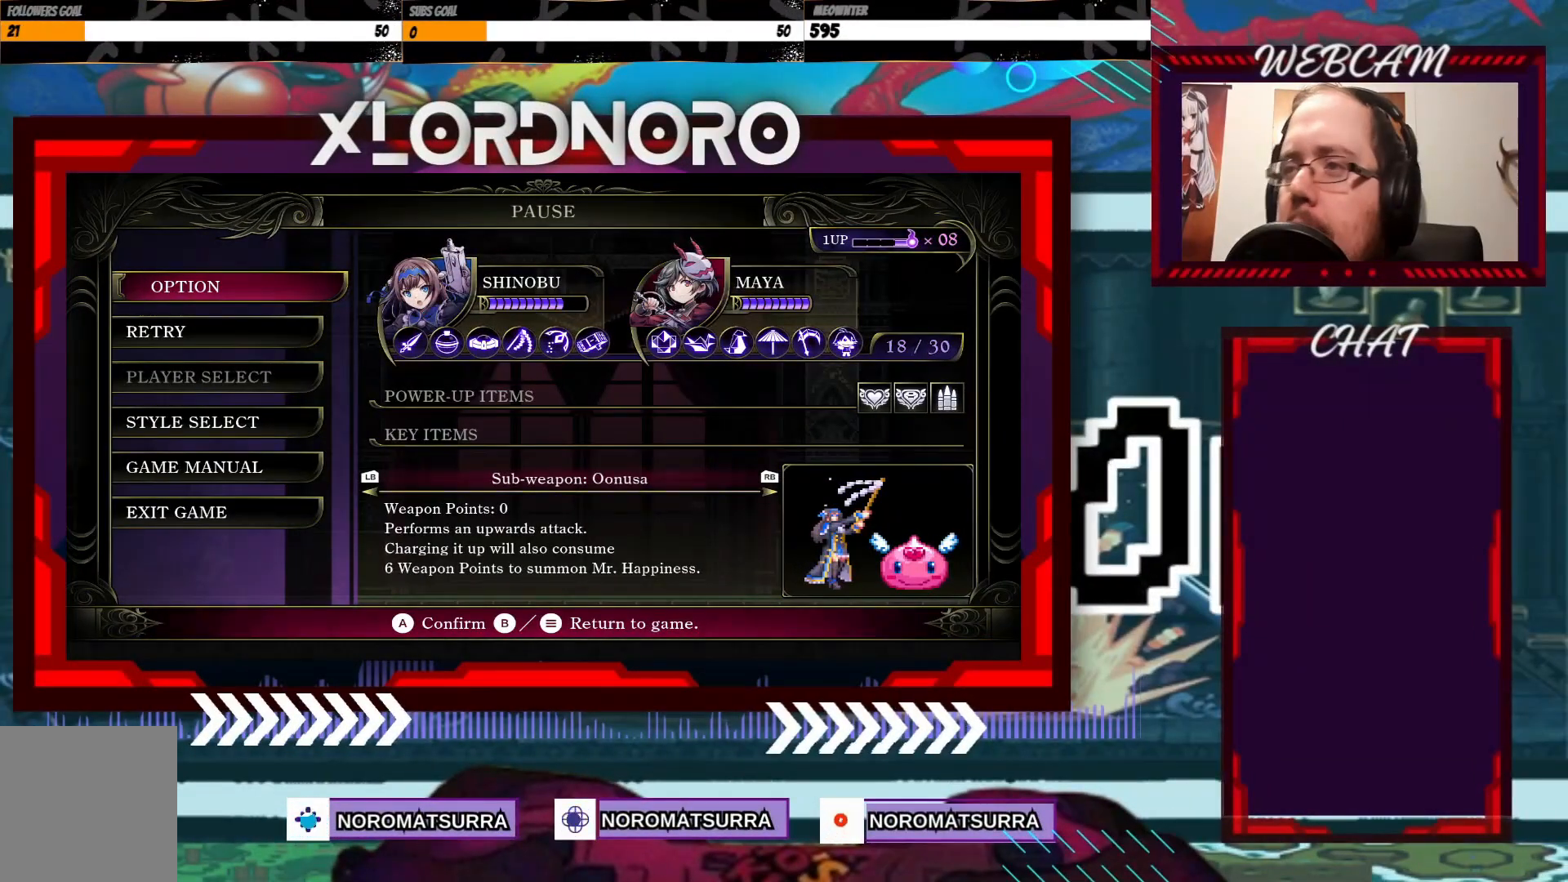
{"buttons": [], "left_stick": "center", "right_stick": "center", "events": []}
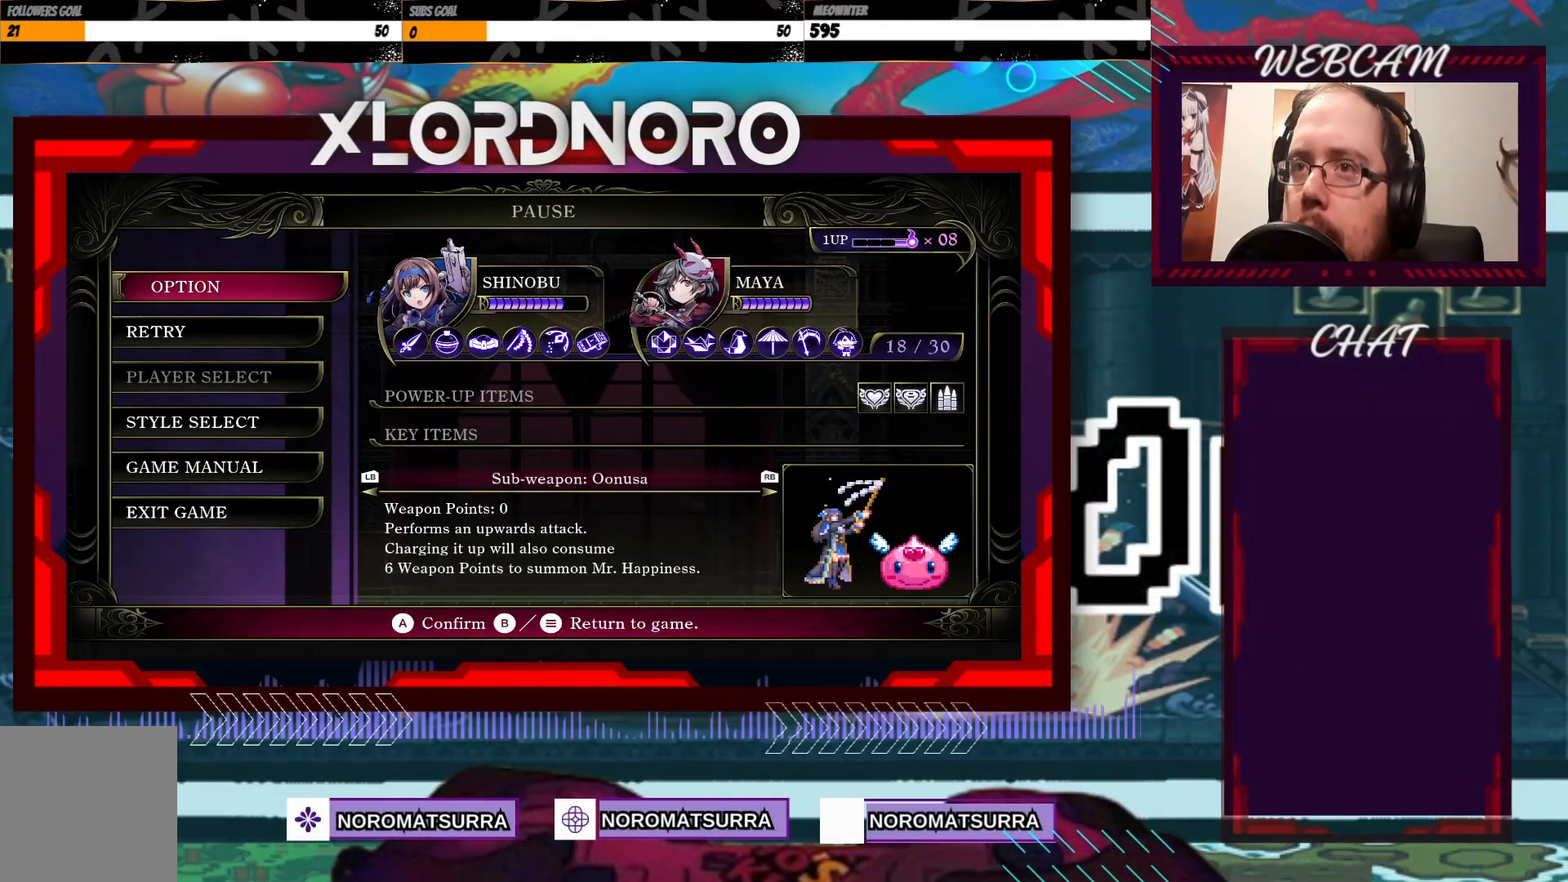
{"buttons": [], "left_stick": "center", "right_stick": "center", "events": []}
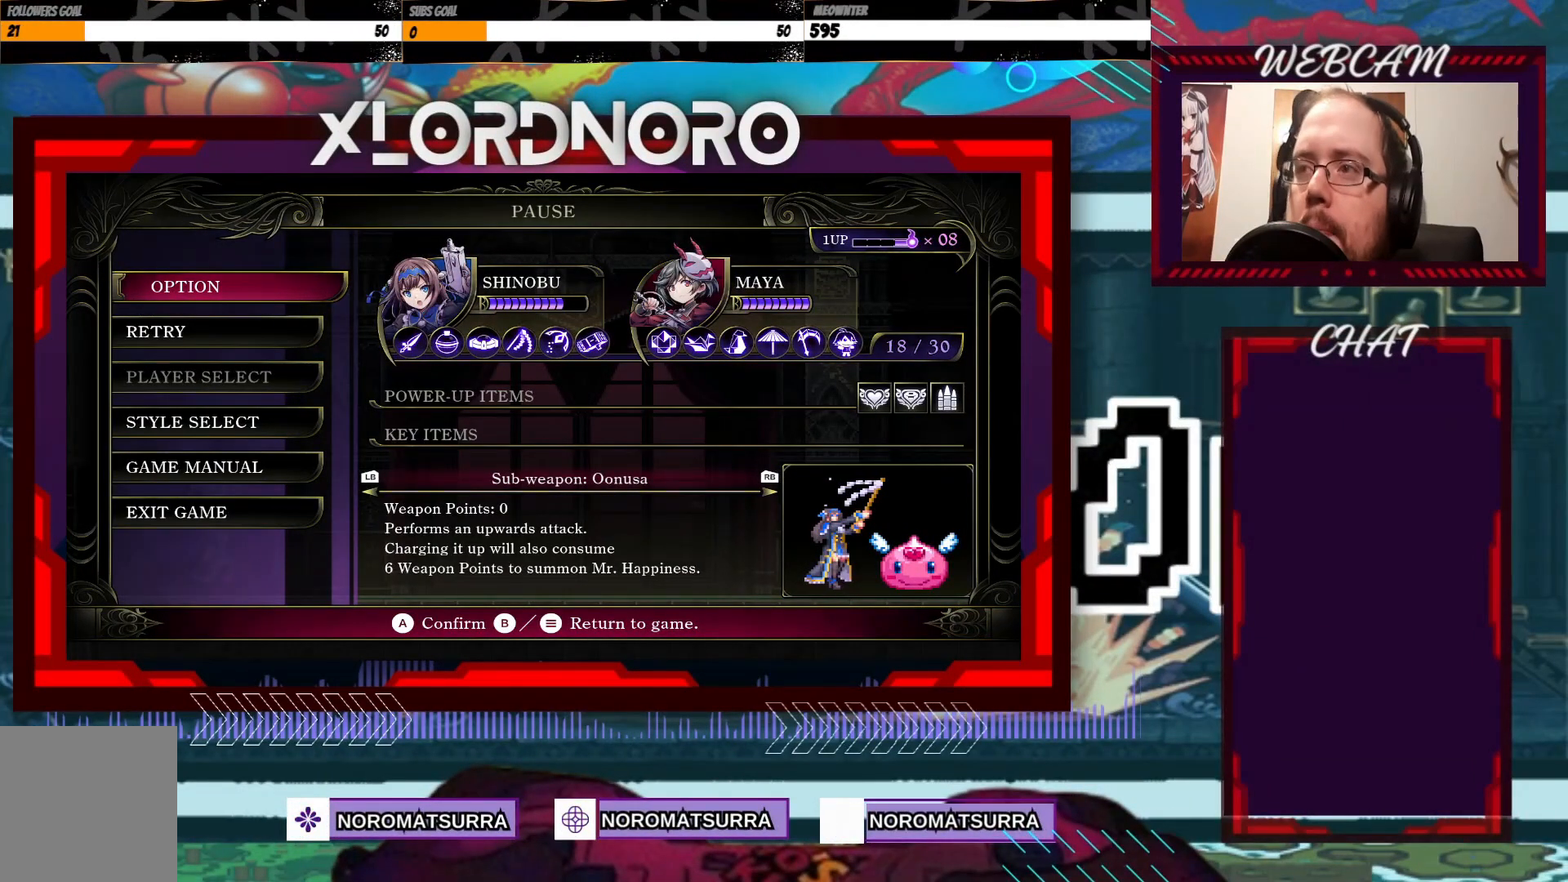
{"buttons": [], "left_stick": "center", "right_stick": "center", "events": []}
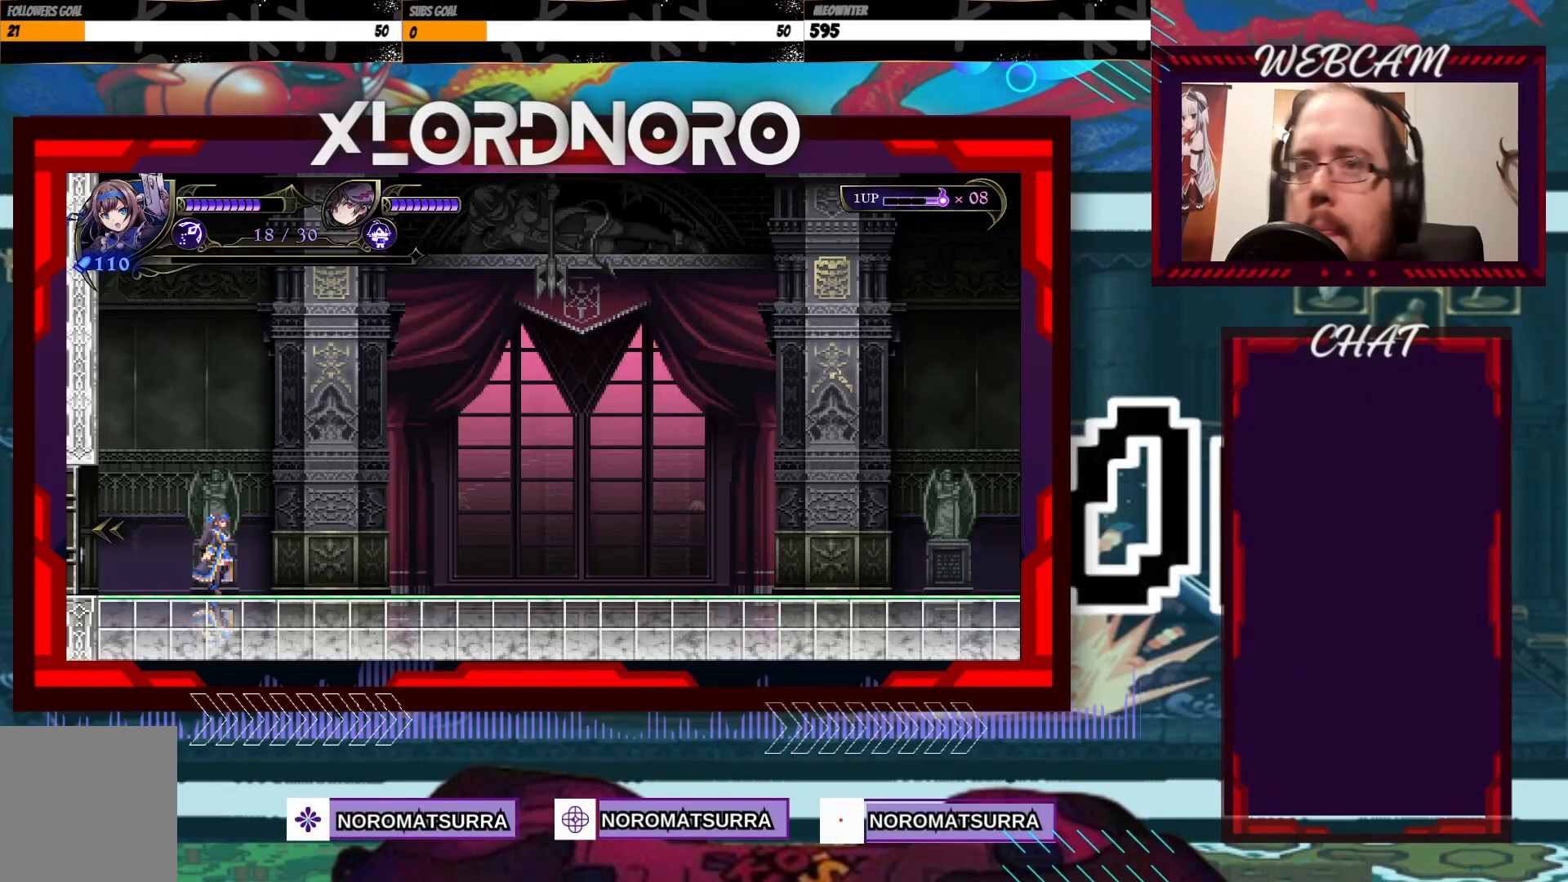
{"buttons": [], "left_stick": "right", "right_stick": "center", "events": [[133, "left_stick", "right"]]}
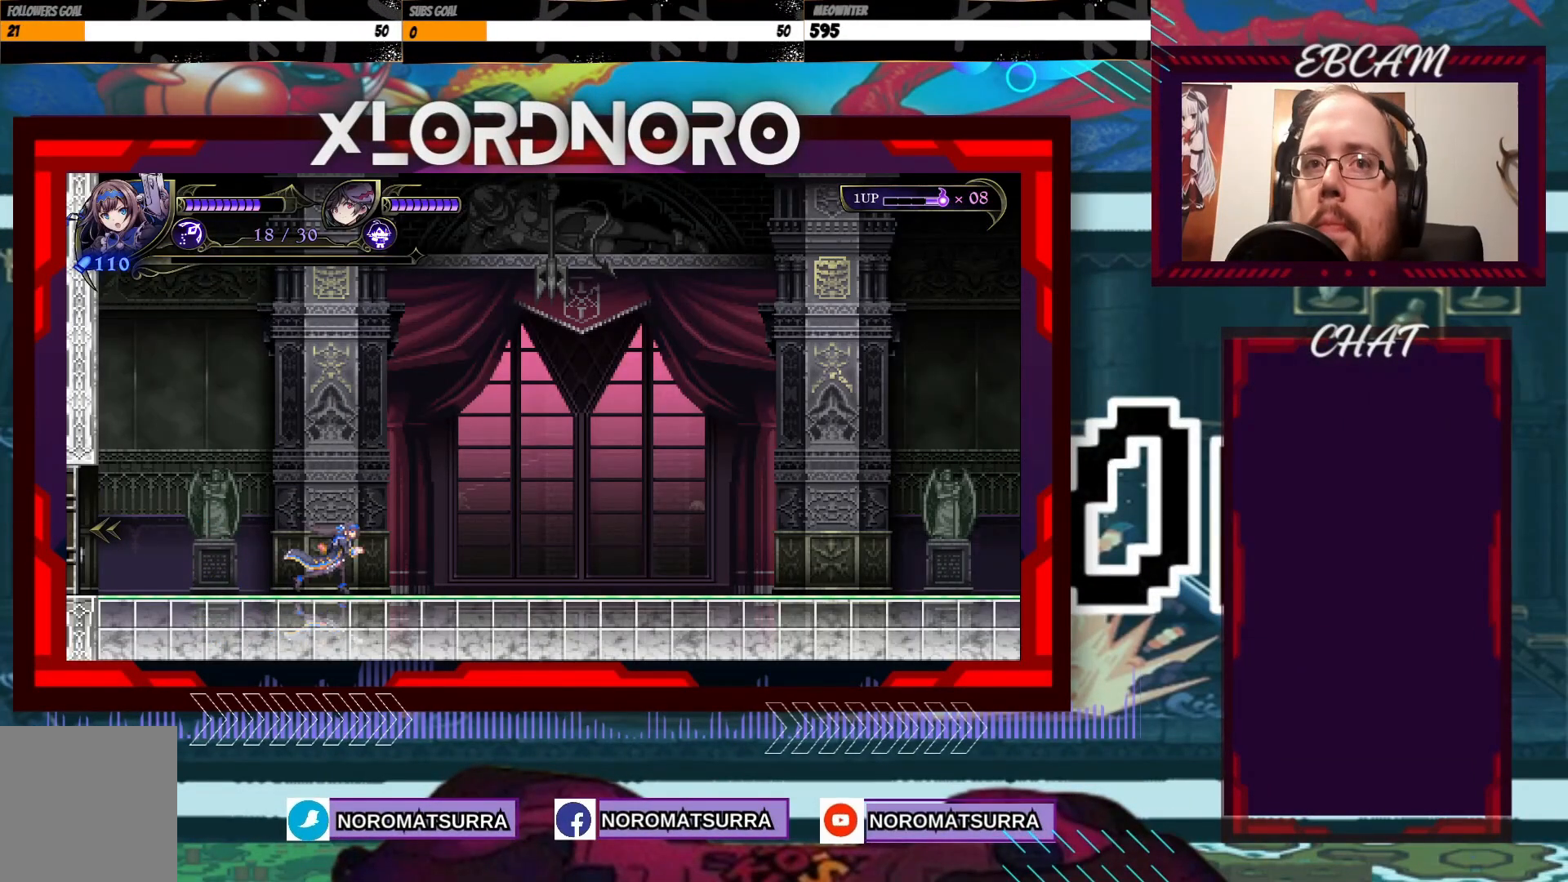
{"buttons": [], "left_stick": "right", "right_stick": "center", "events": []}
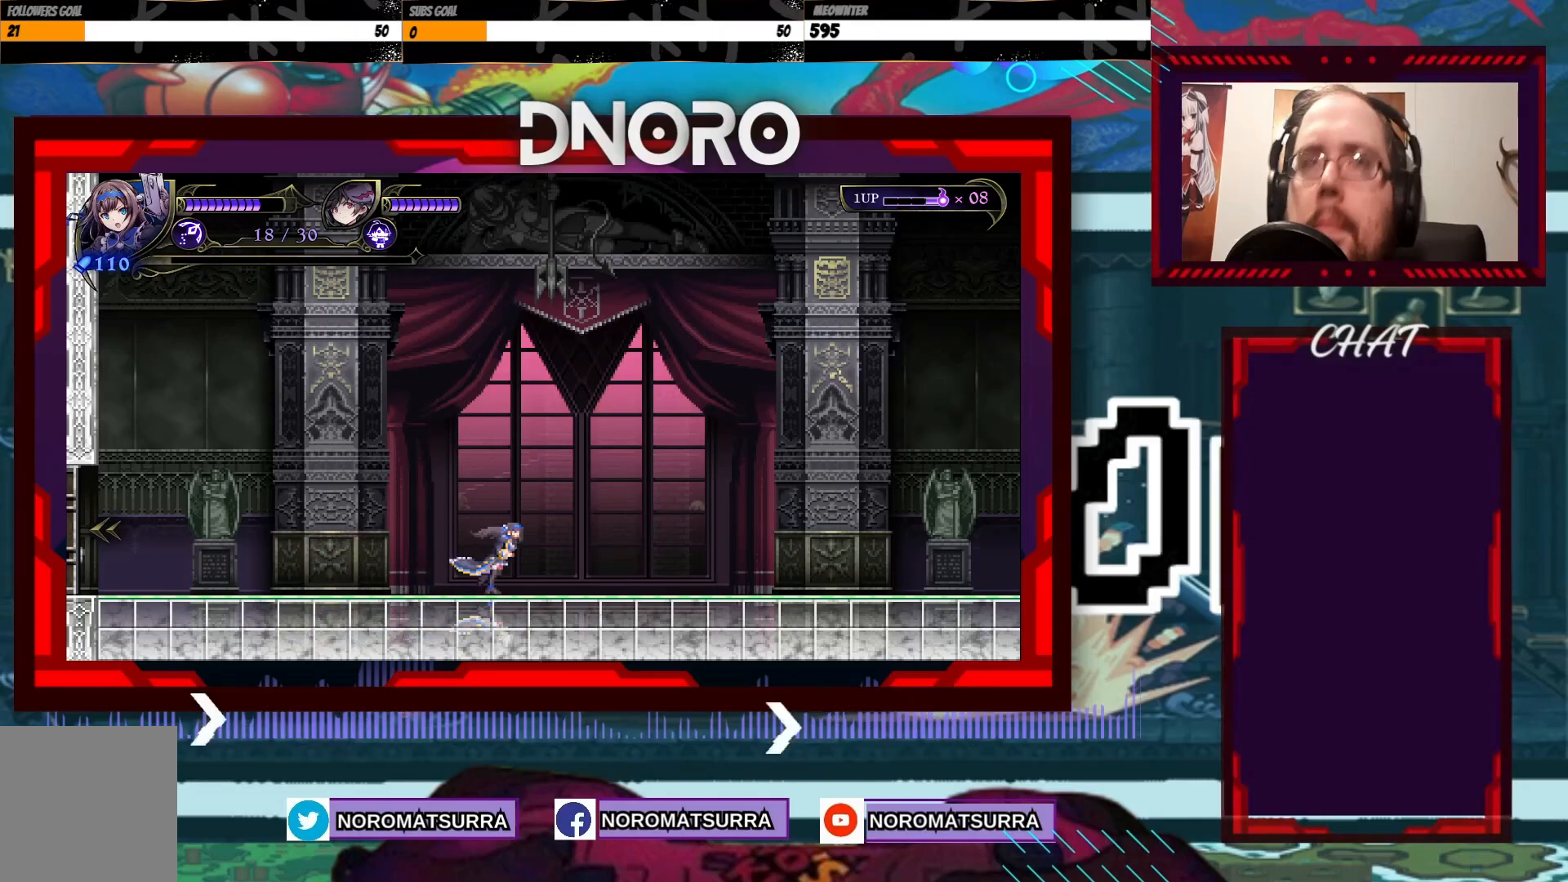
{"buttons": [], "left_stick": "right", "right_stick": "center", "events": []}
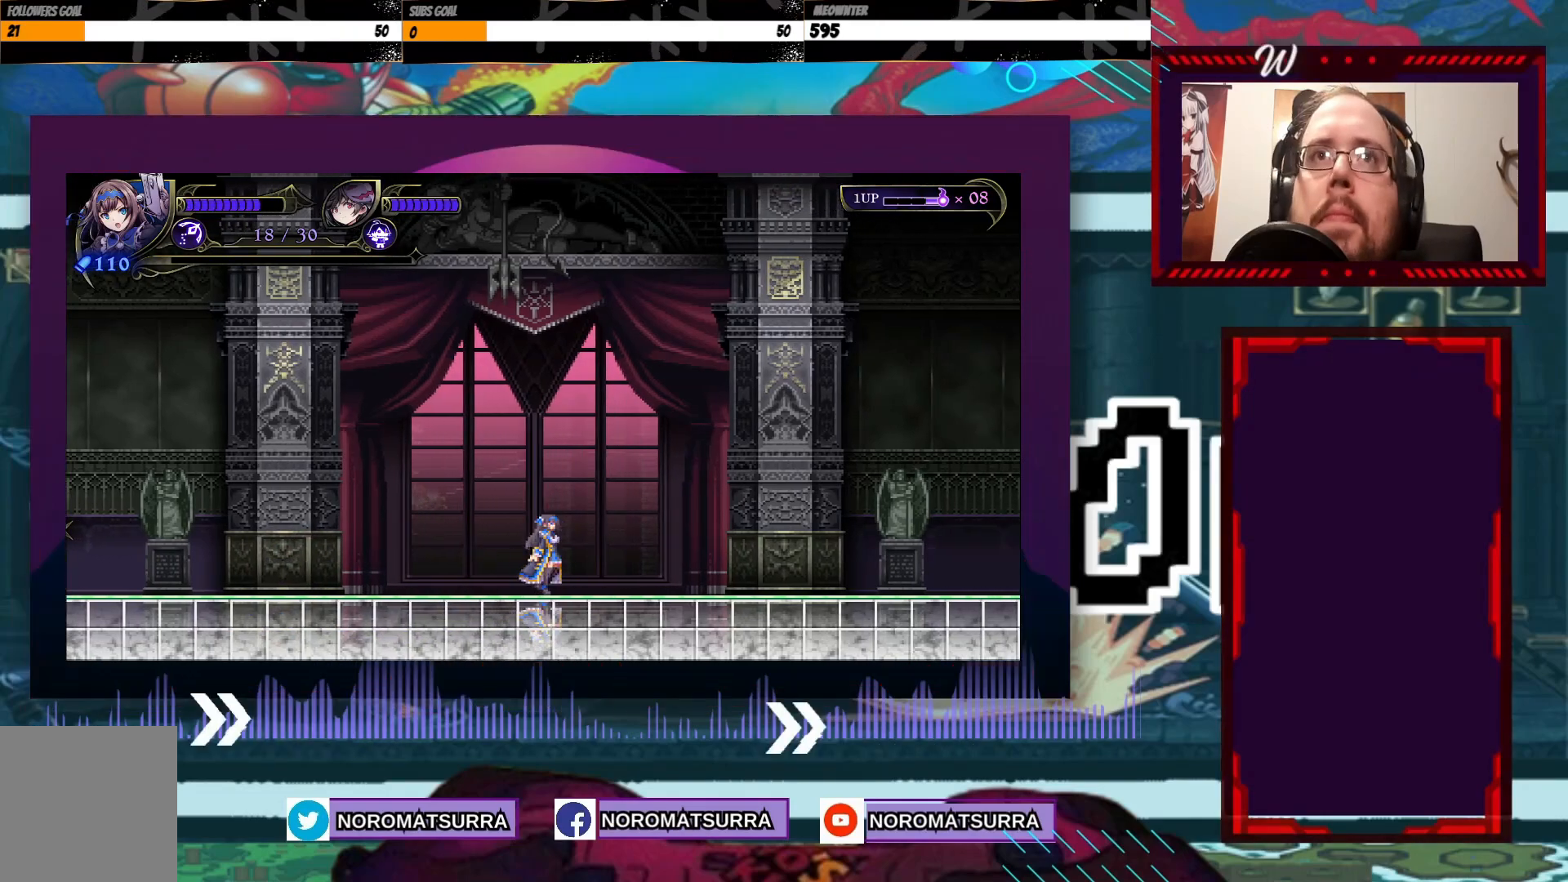
{"buttons": ["A"], "left_stick": "right", "right_stick": "center", "events": [[283, "left_stick", "center"], [483, "A", "down"], [483, "left_stick", "right"]]}
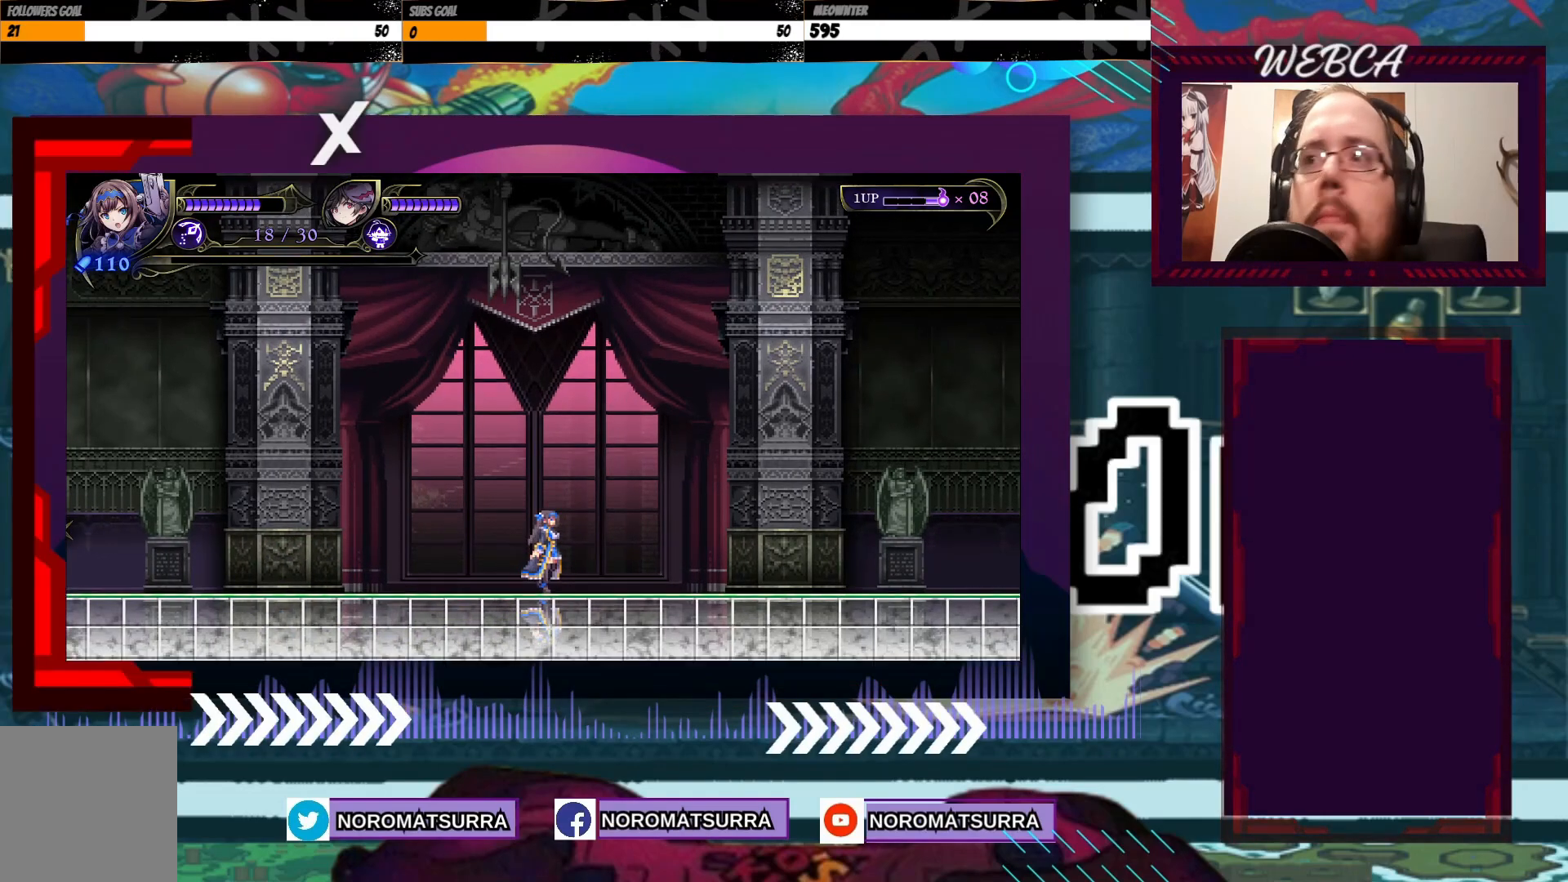
{"buttons": ["A"], "left_stick": "right", "right_stick": "center", "events": [[83, "A", "up"], [183, "A", "down"], [267, "A", "up"], [483, "A", "down"]]}
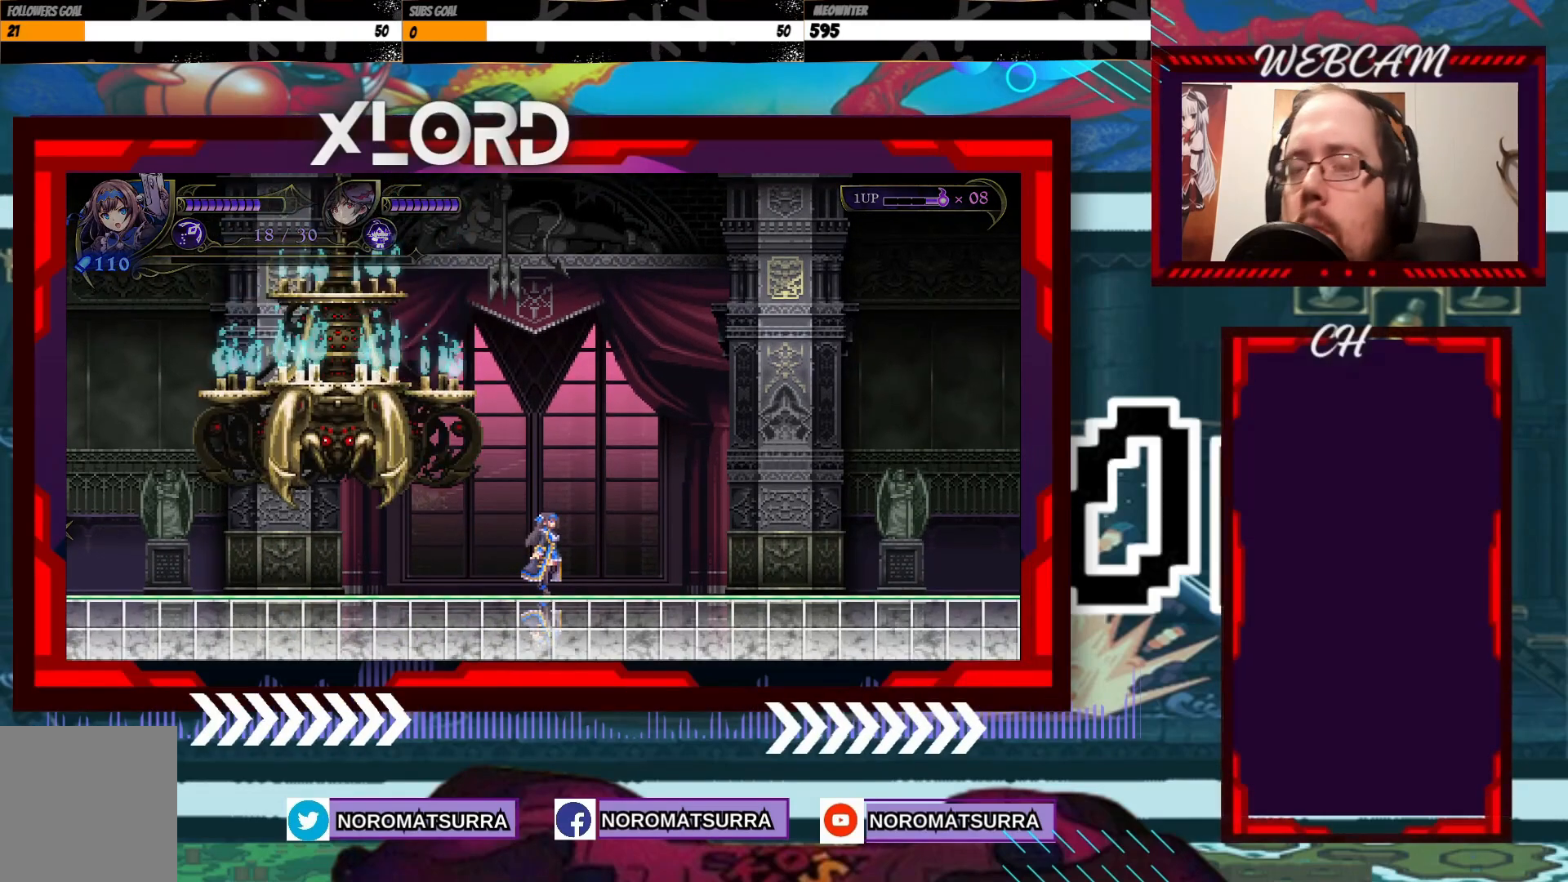
{"buttons": [], "left_stick": "right", "right_stick": "center", "events": [[133, "A", "up"], [233, "A", "down"], [367, "A", "up"]]}
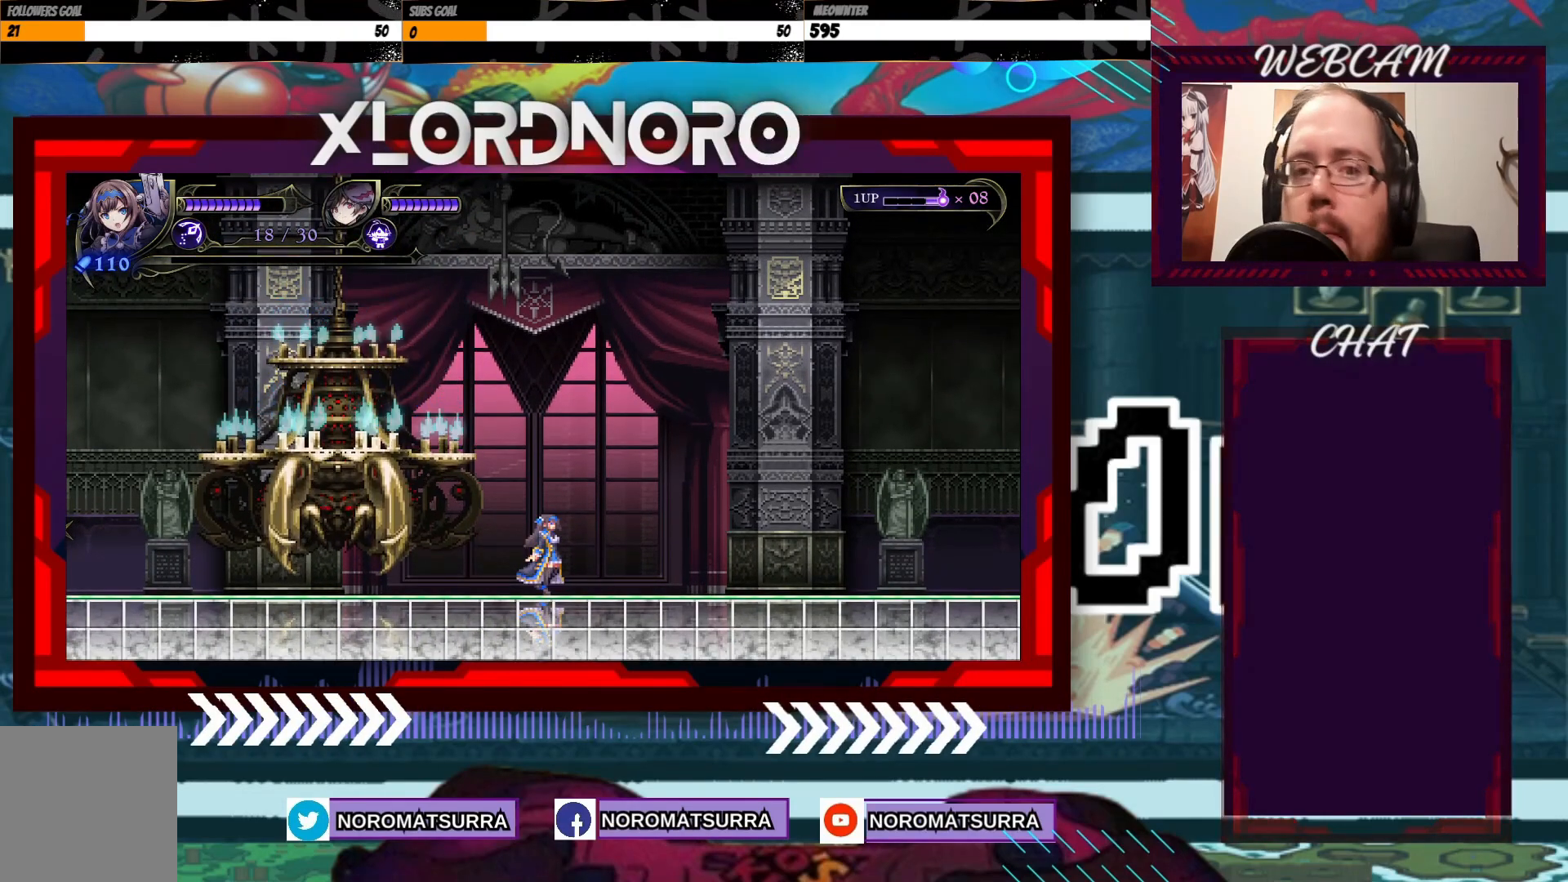
{"buttons": [], "left_stick": "right", "right_stick": "center"}
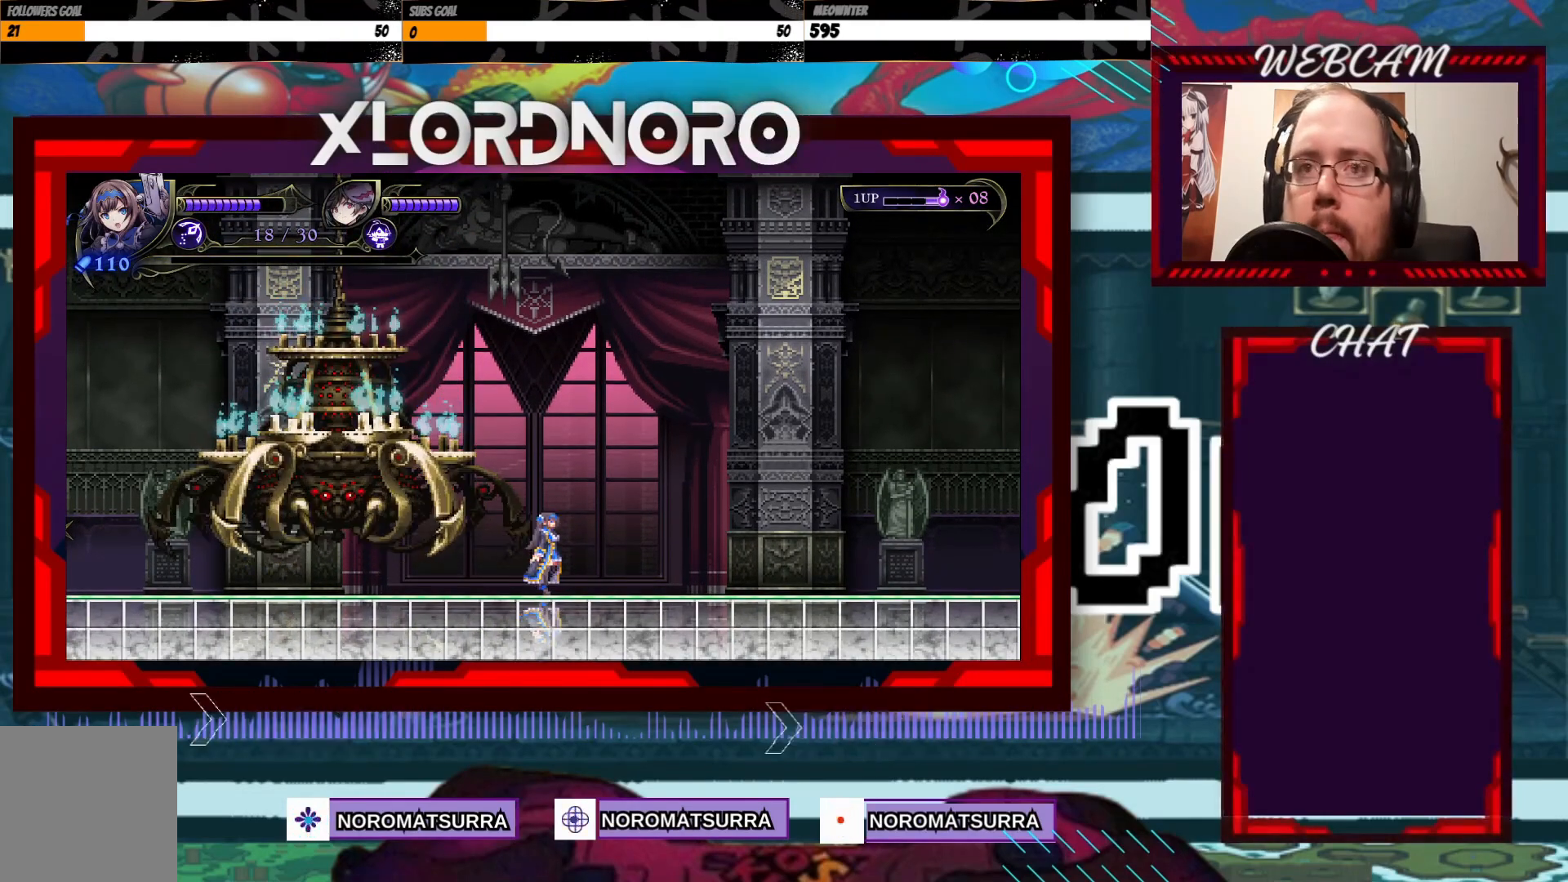
{"buttons": [], "left_stick": "right", "right_stick": "center", "events": []}
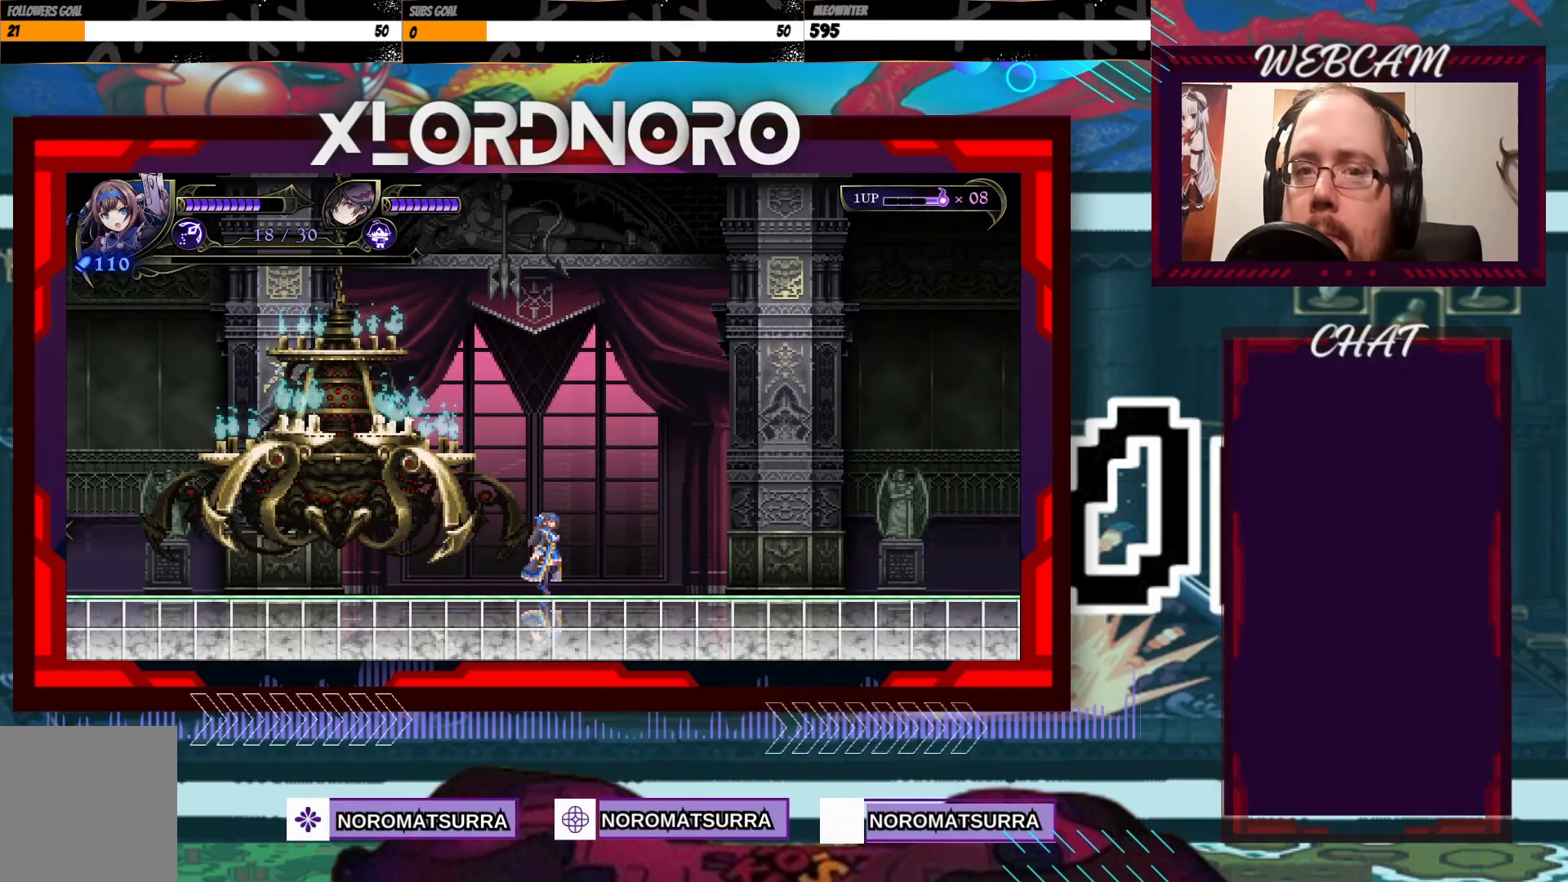
{"buttons": [], "left_stick": "right", "right_stick": "center", "events": []}
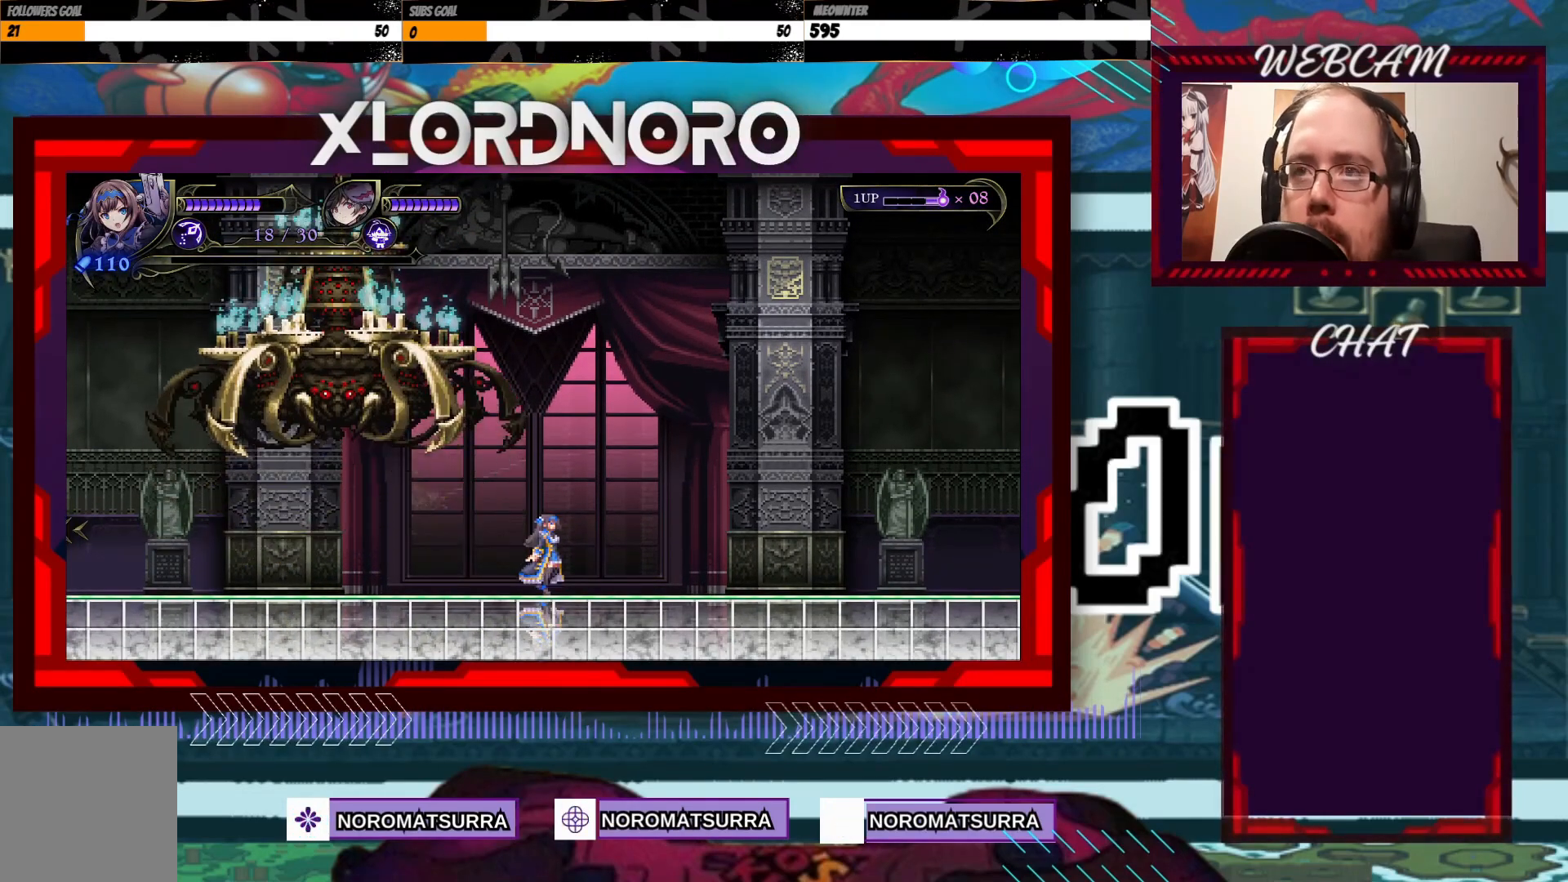
{"buttons": [], "left_stick": "right", "right_stick": "center", "events": []}
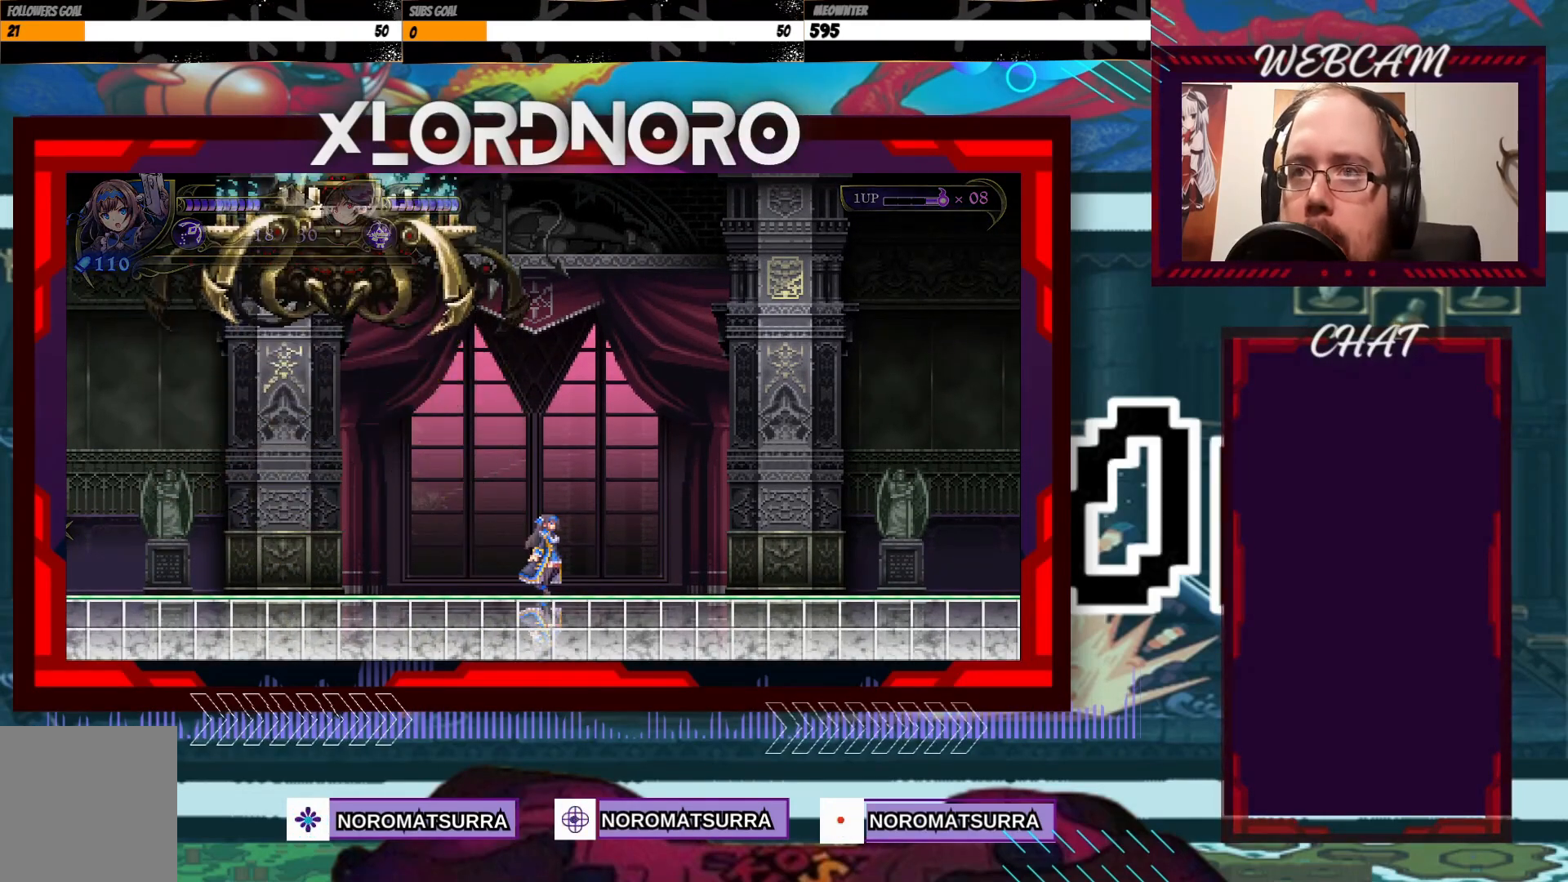
{"buttons": [], "left_stick": "right", "right_stick": "center", "events": []}
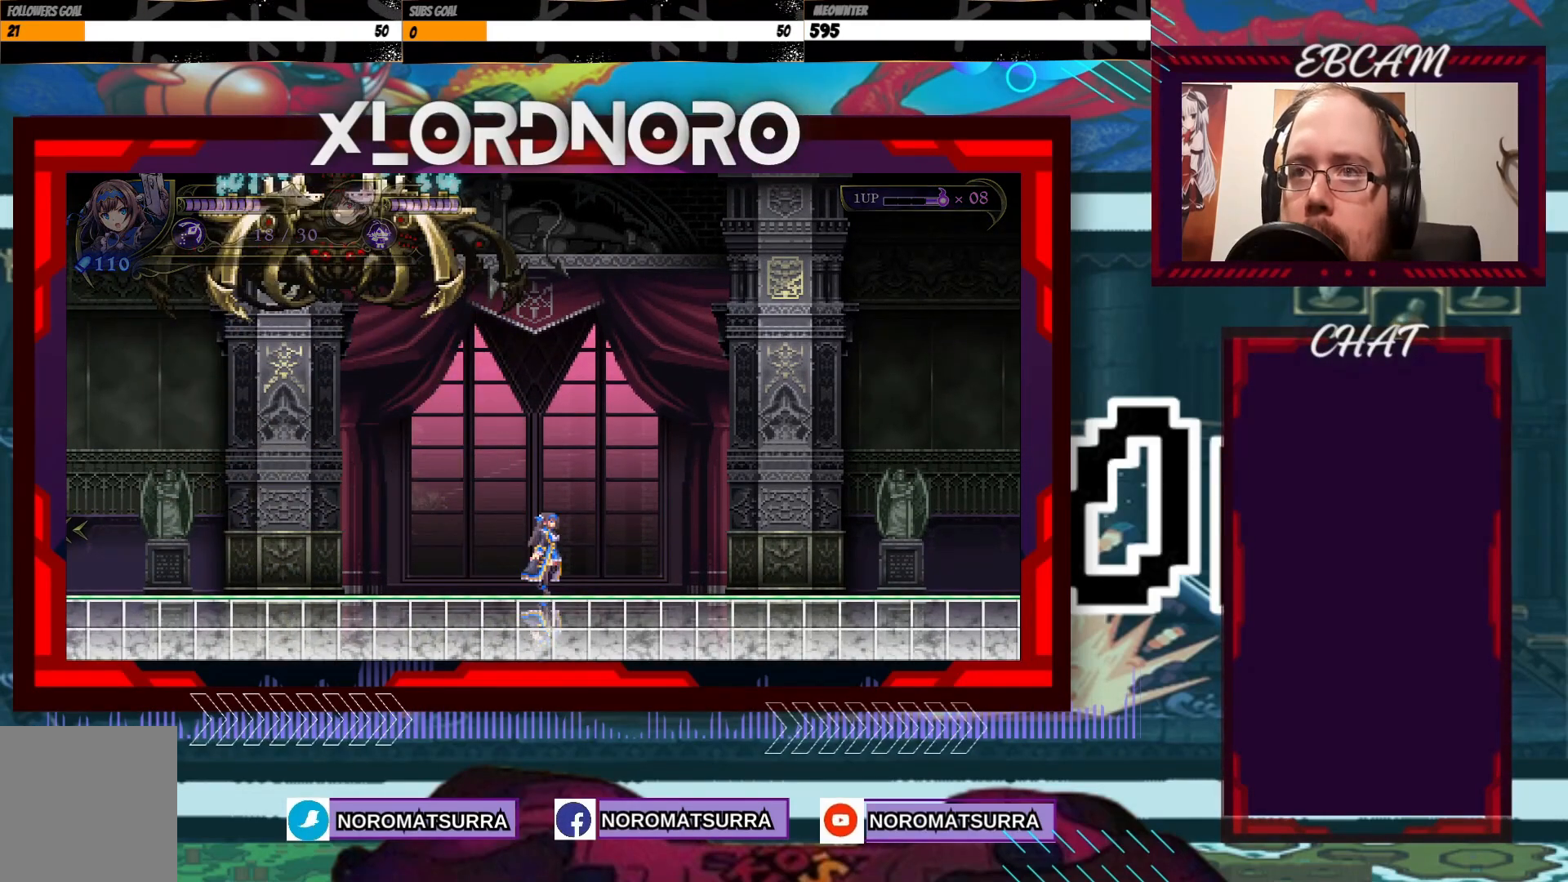
{"buttons": [], "left_stick": "right", "right_stick": "center", "events": []}
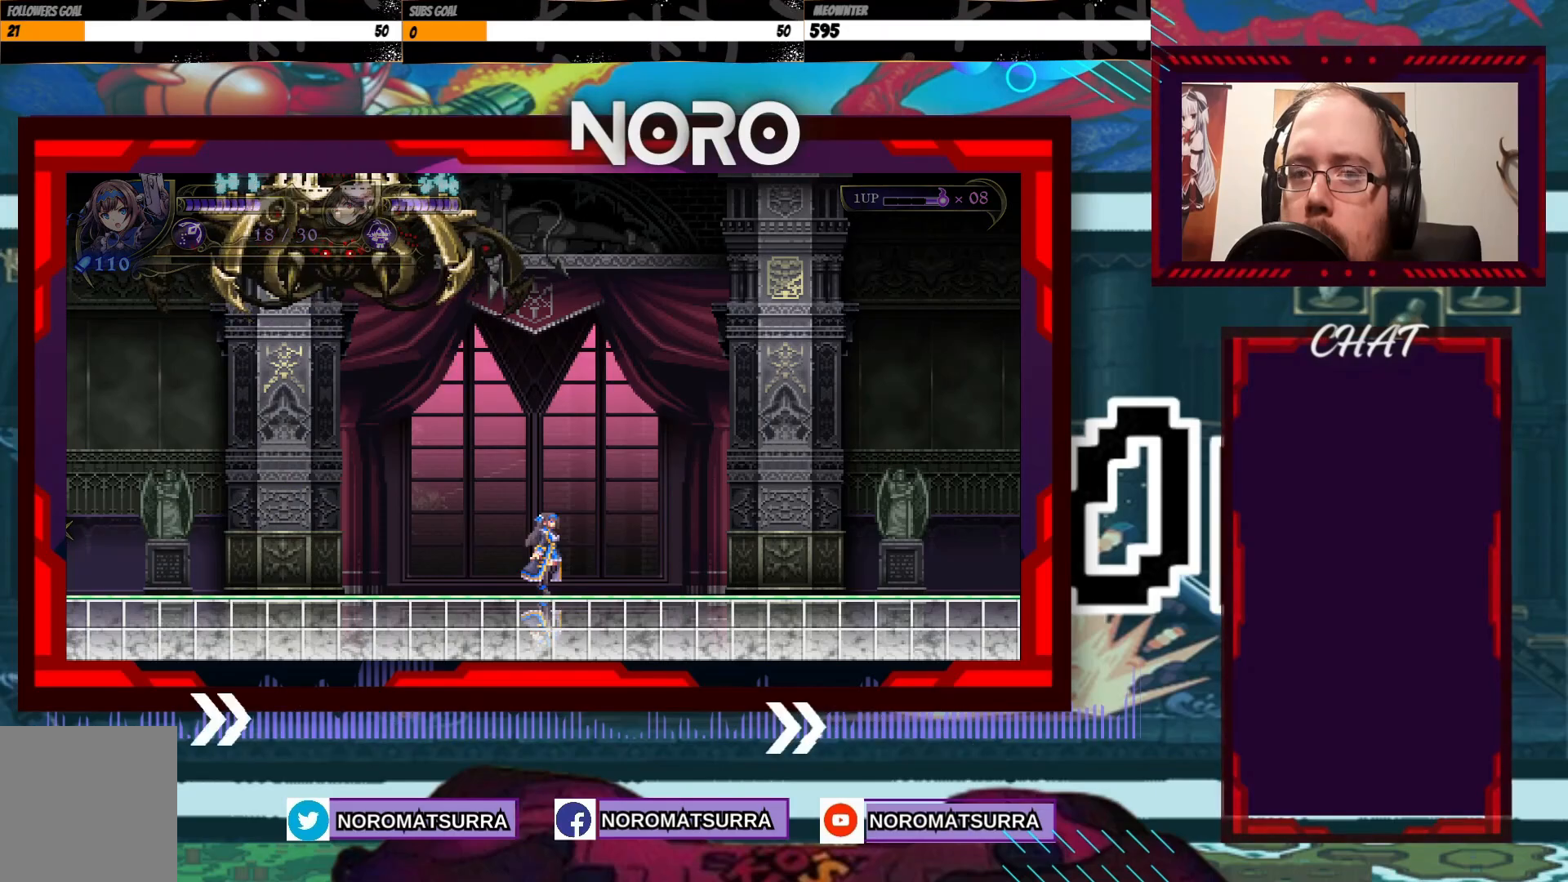
{"buttons": [], "left_stick": "right", "right_stick": "center", "events": []}
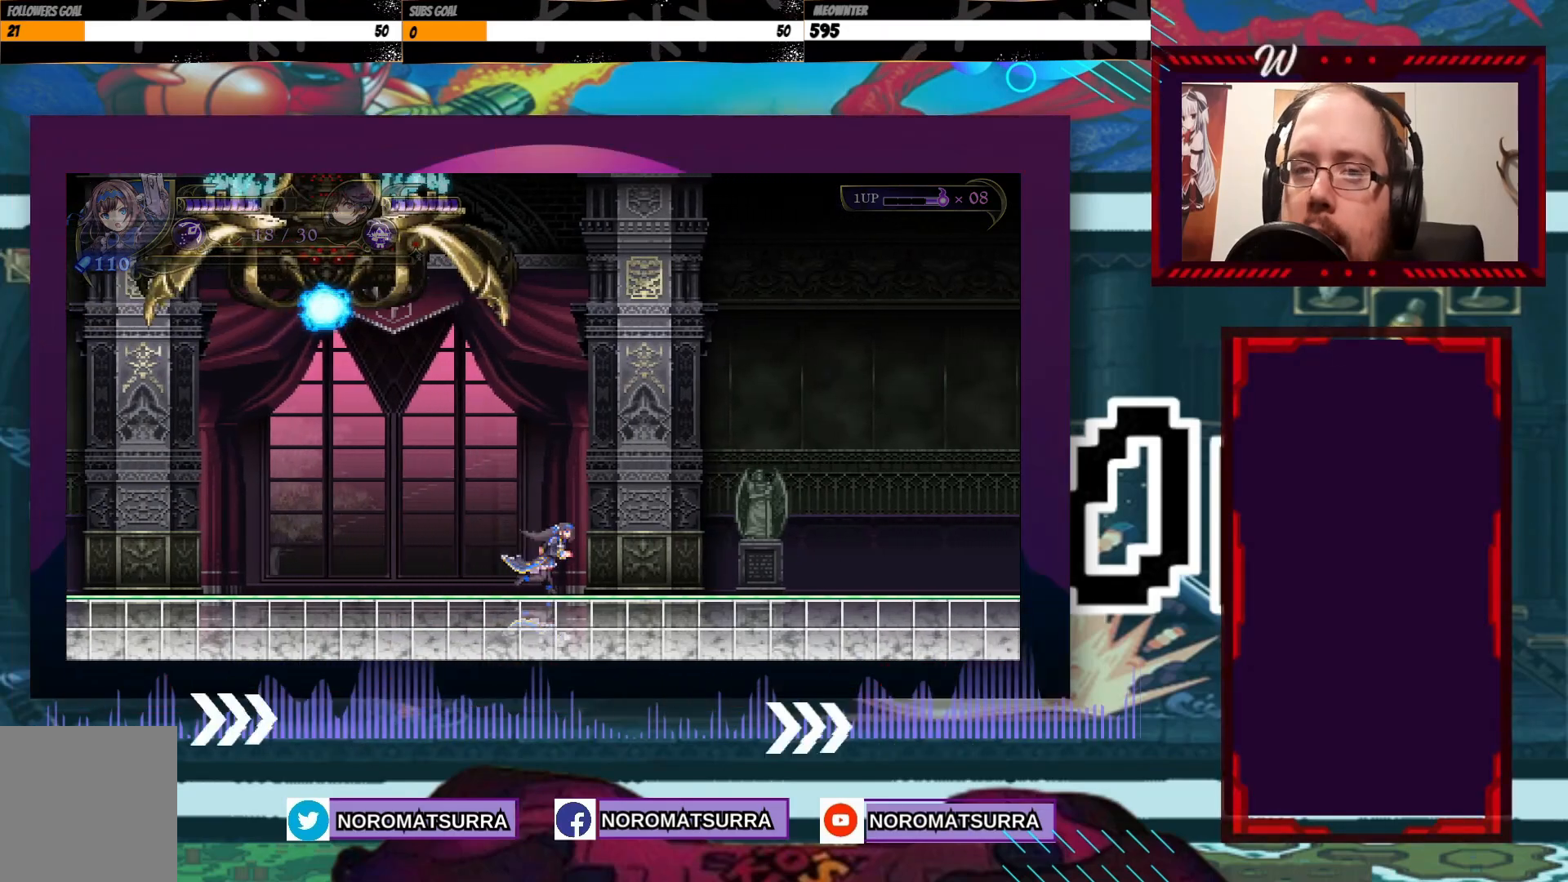
{"buttons": [], "left_stick": "right", "right_stick": "center", "events": []}
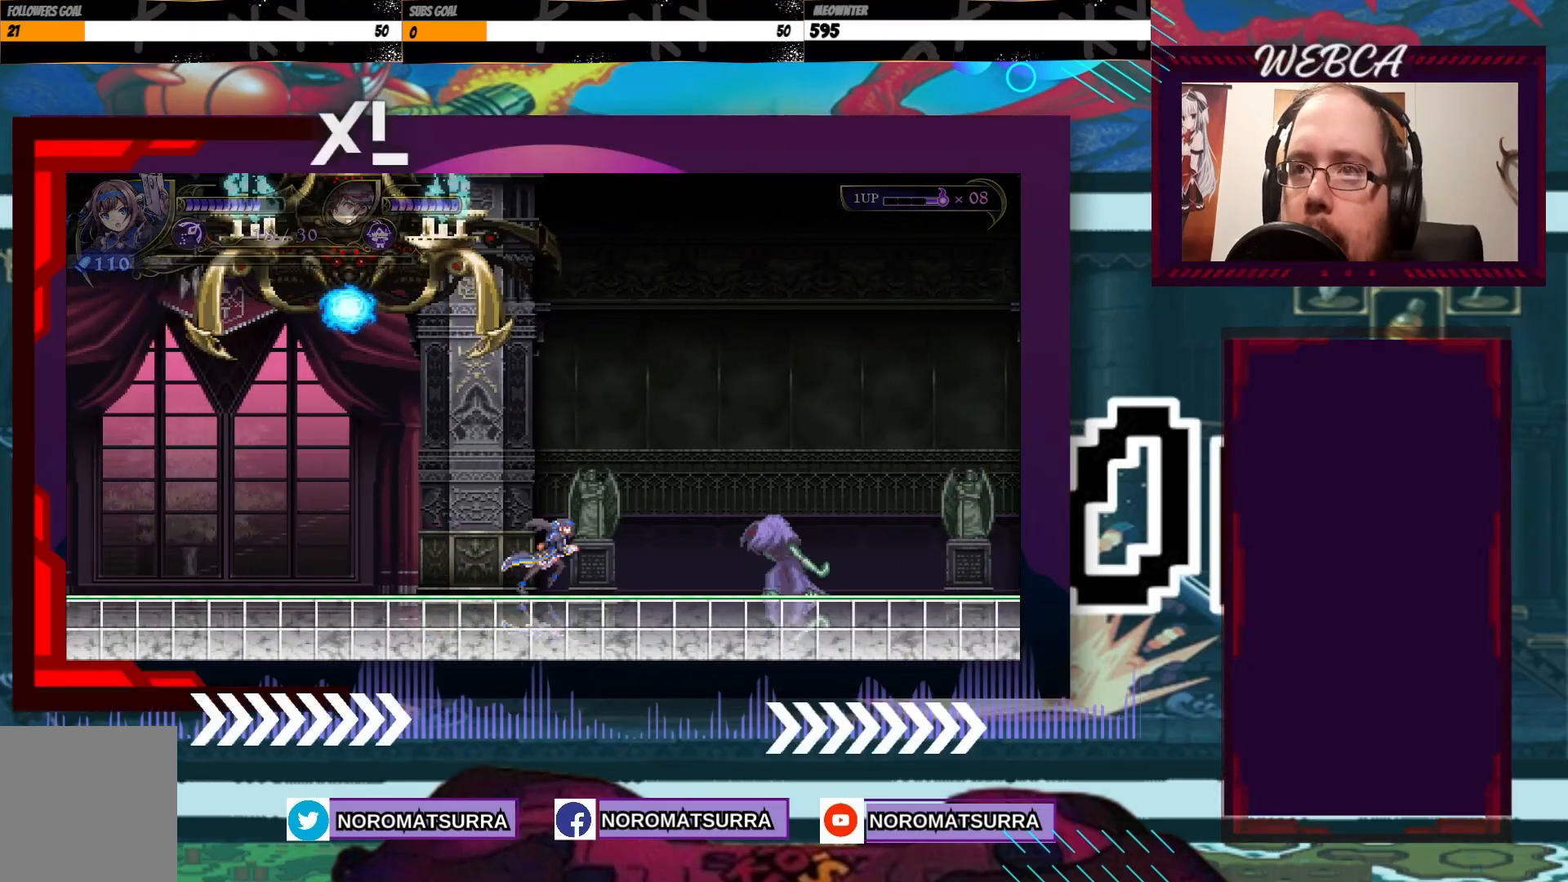
{"buttons": ["X"], "left_stick": "center", "right_stick": "center", "events": [[17, "X", "down"], [67, "left_stick", "center"]]}
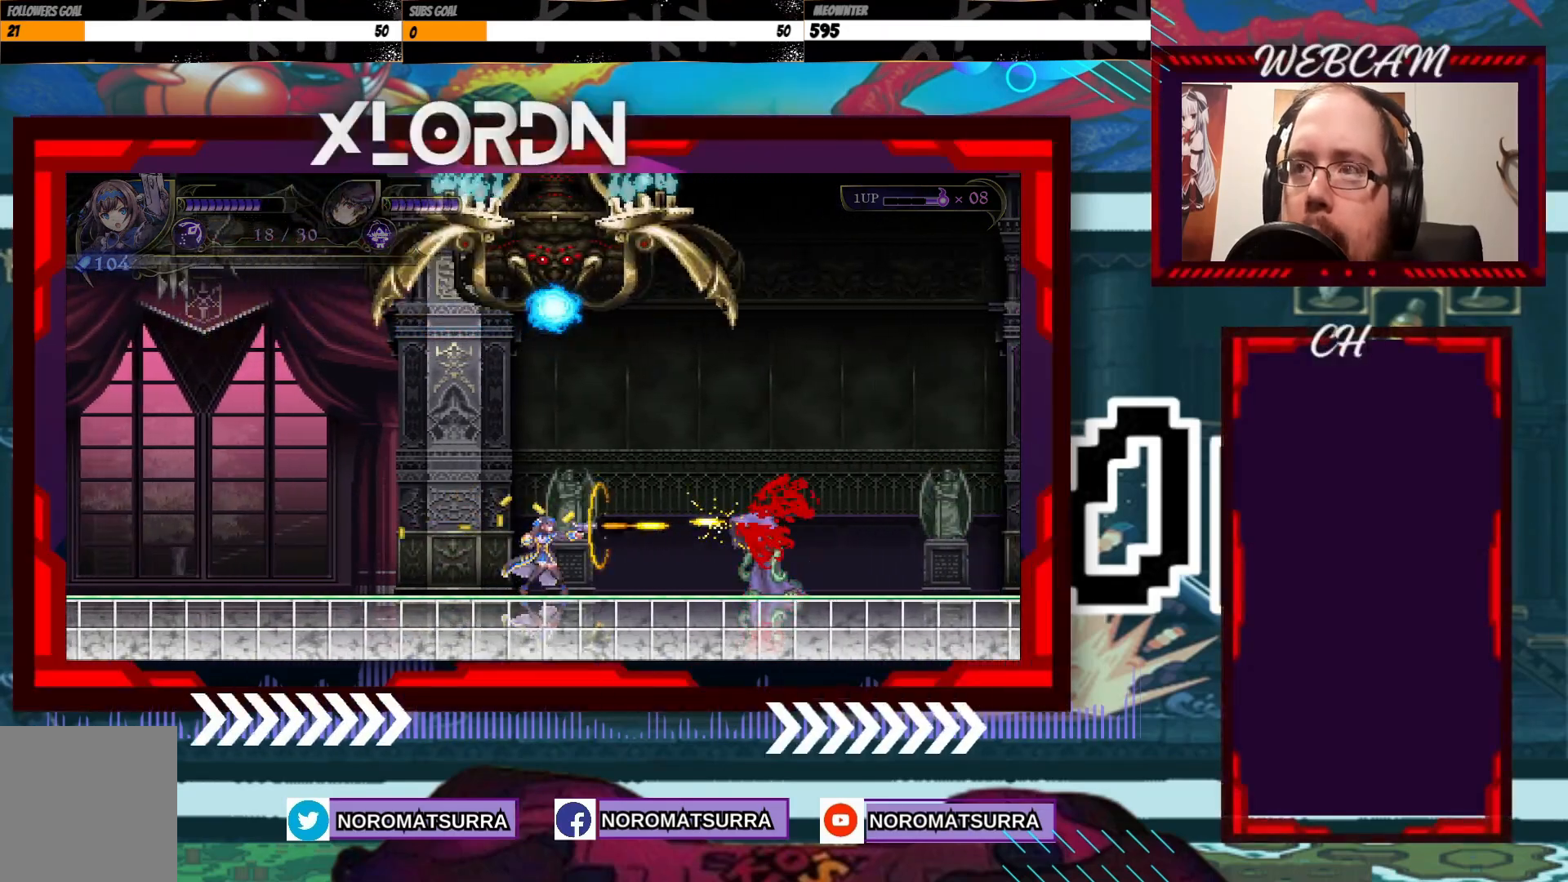
{"buttons": [], "left_stick": "right", "right_stick": "center", "events": [[433, "left_stick", "right"], [450, "X", "up"]]}
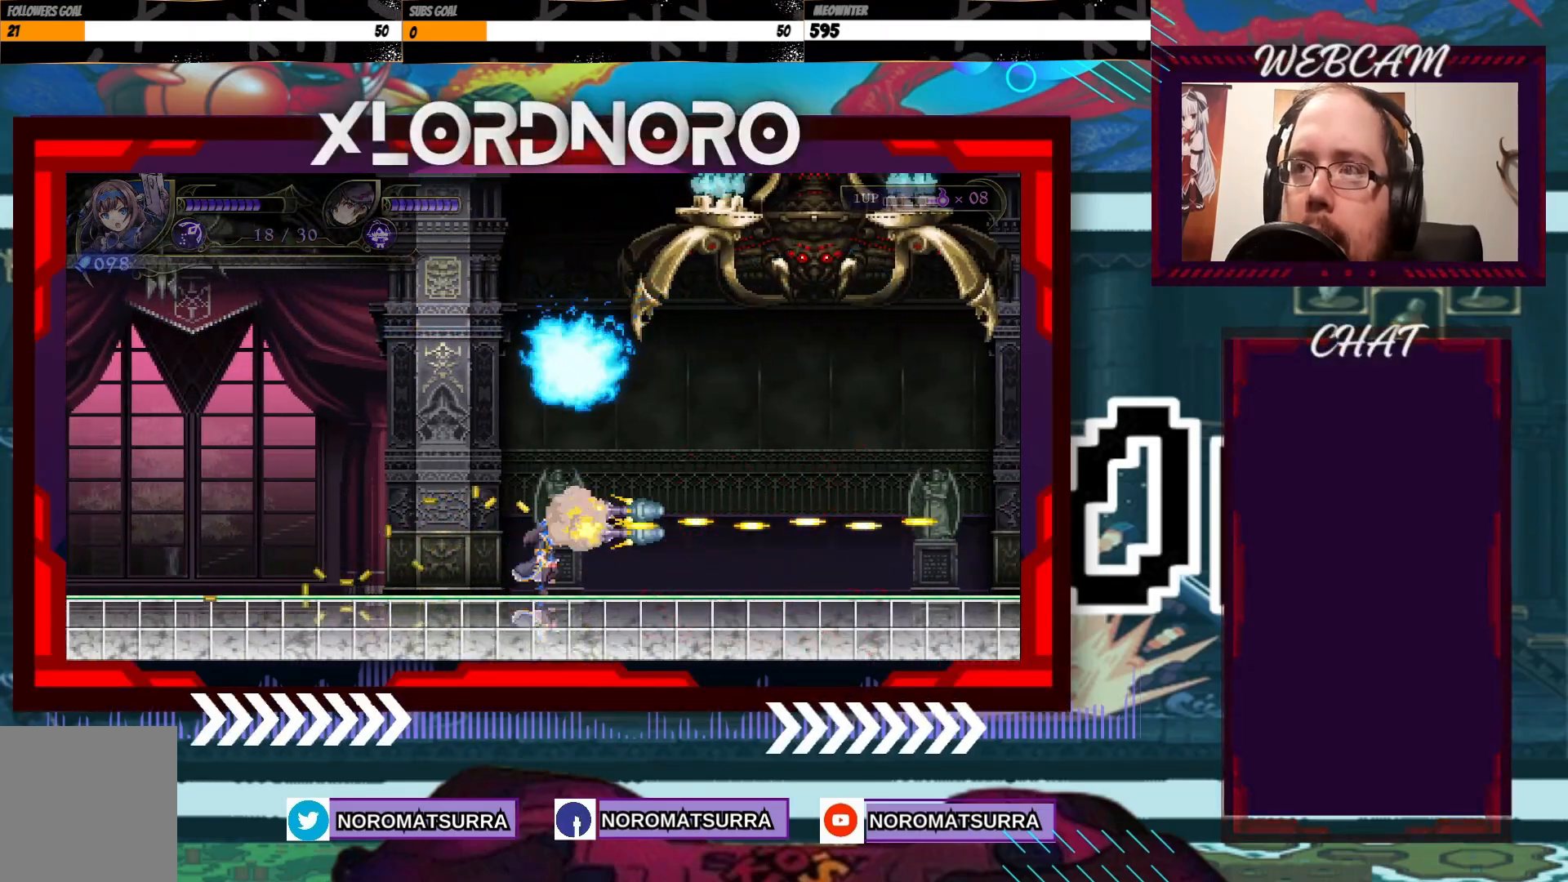
{"buttons": [], "left_stick": "right", "right_stick": "center", "events": []}
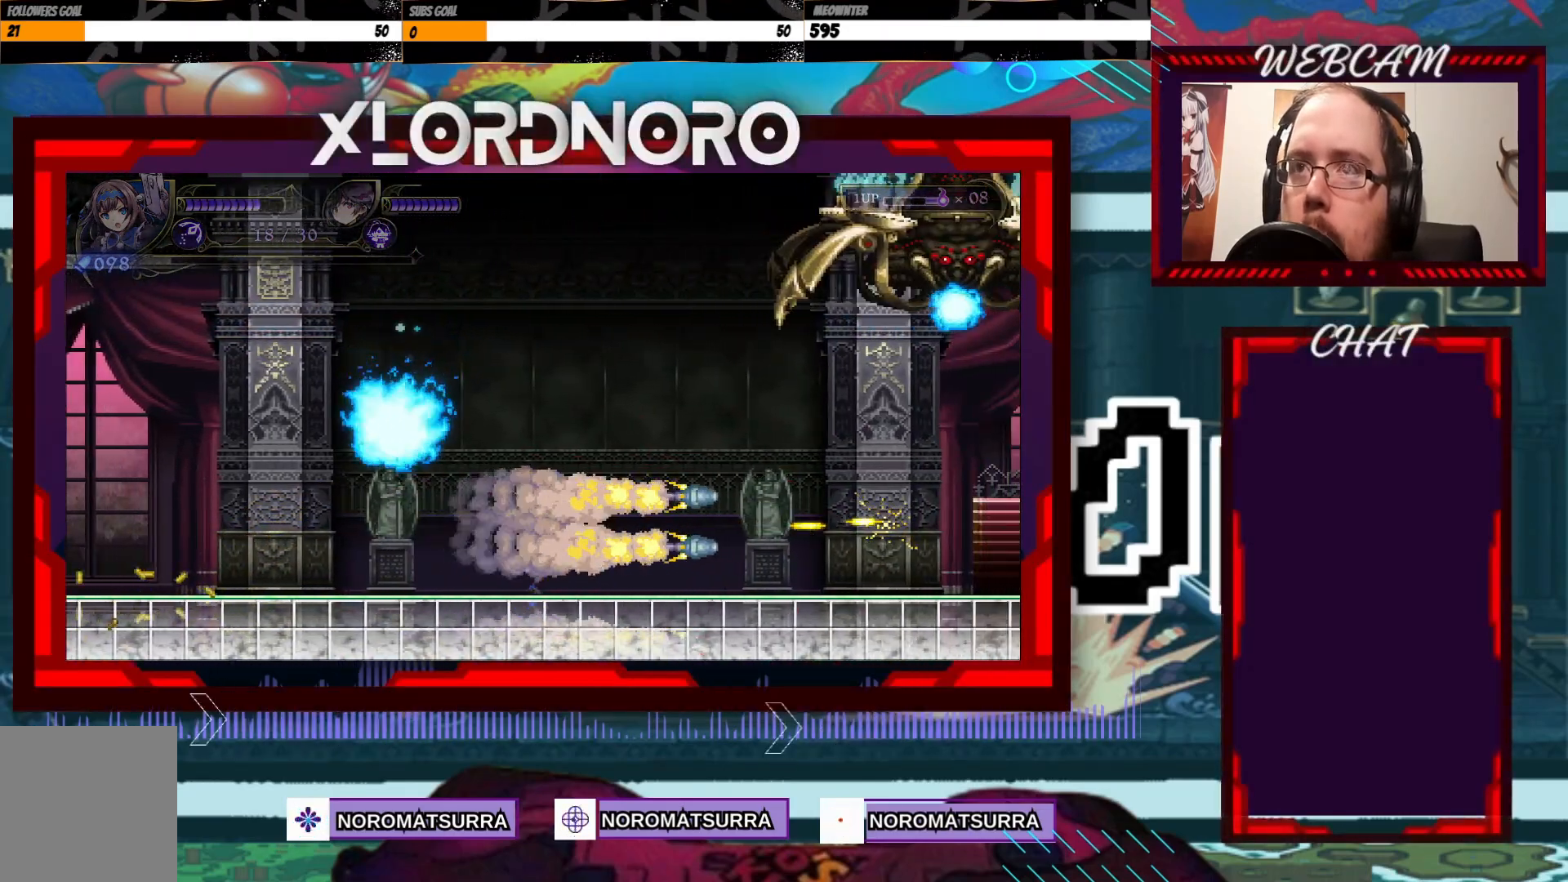
{"buttons": [], "left_stick": "right", "right_stick": "center", "events": []}
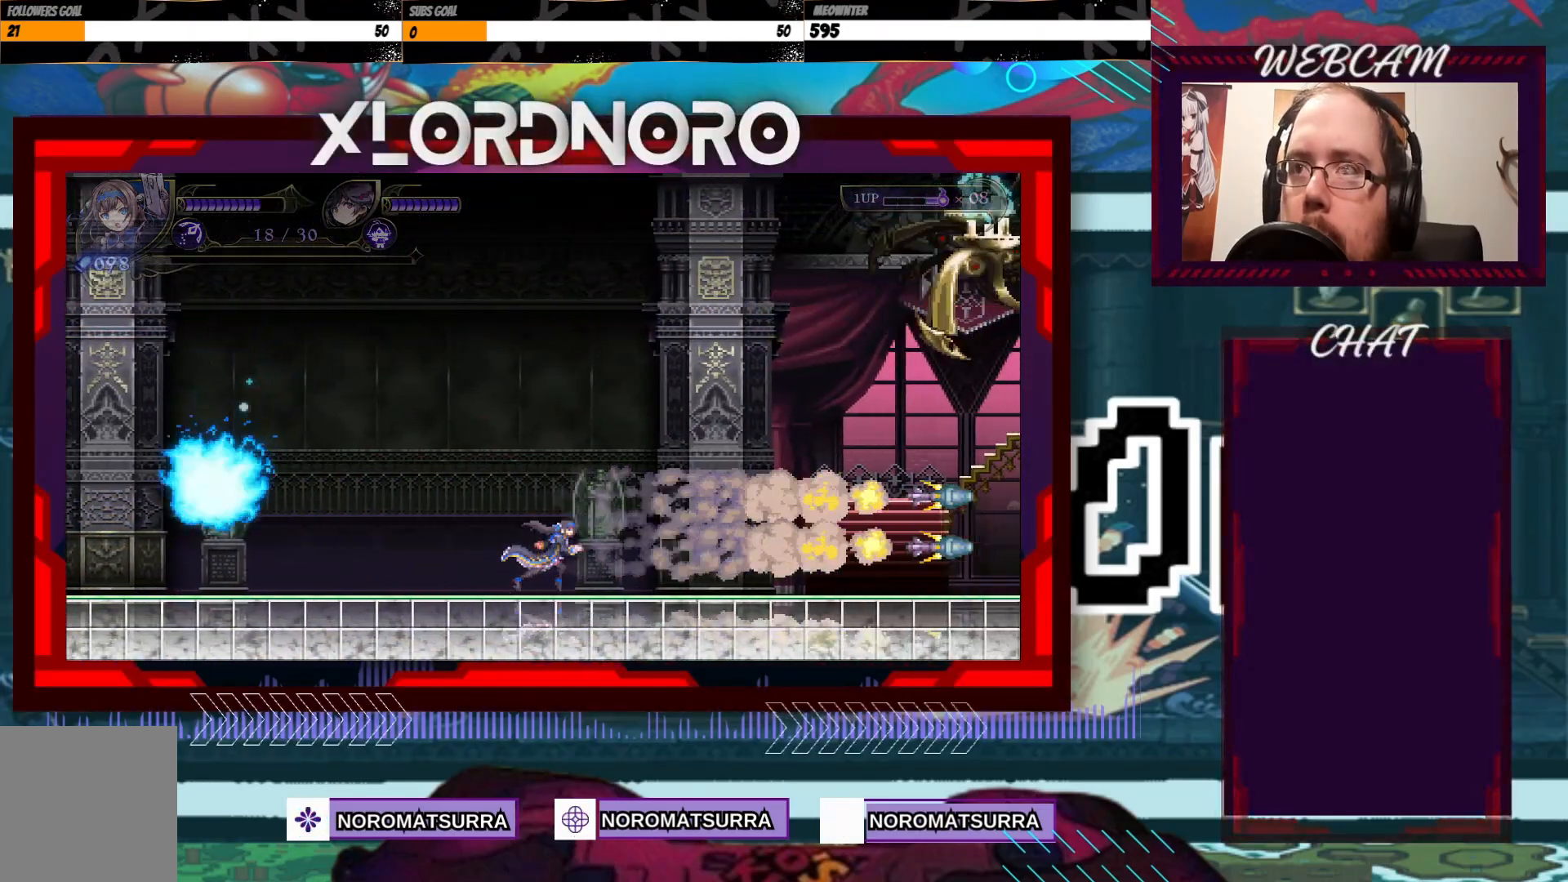
{"buttons": [], "left_stick": "right", "right_stick": "center", "events": []}
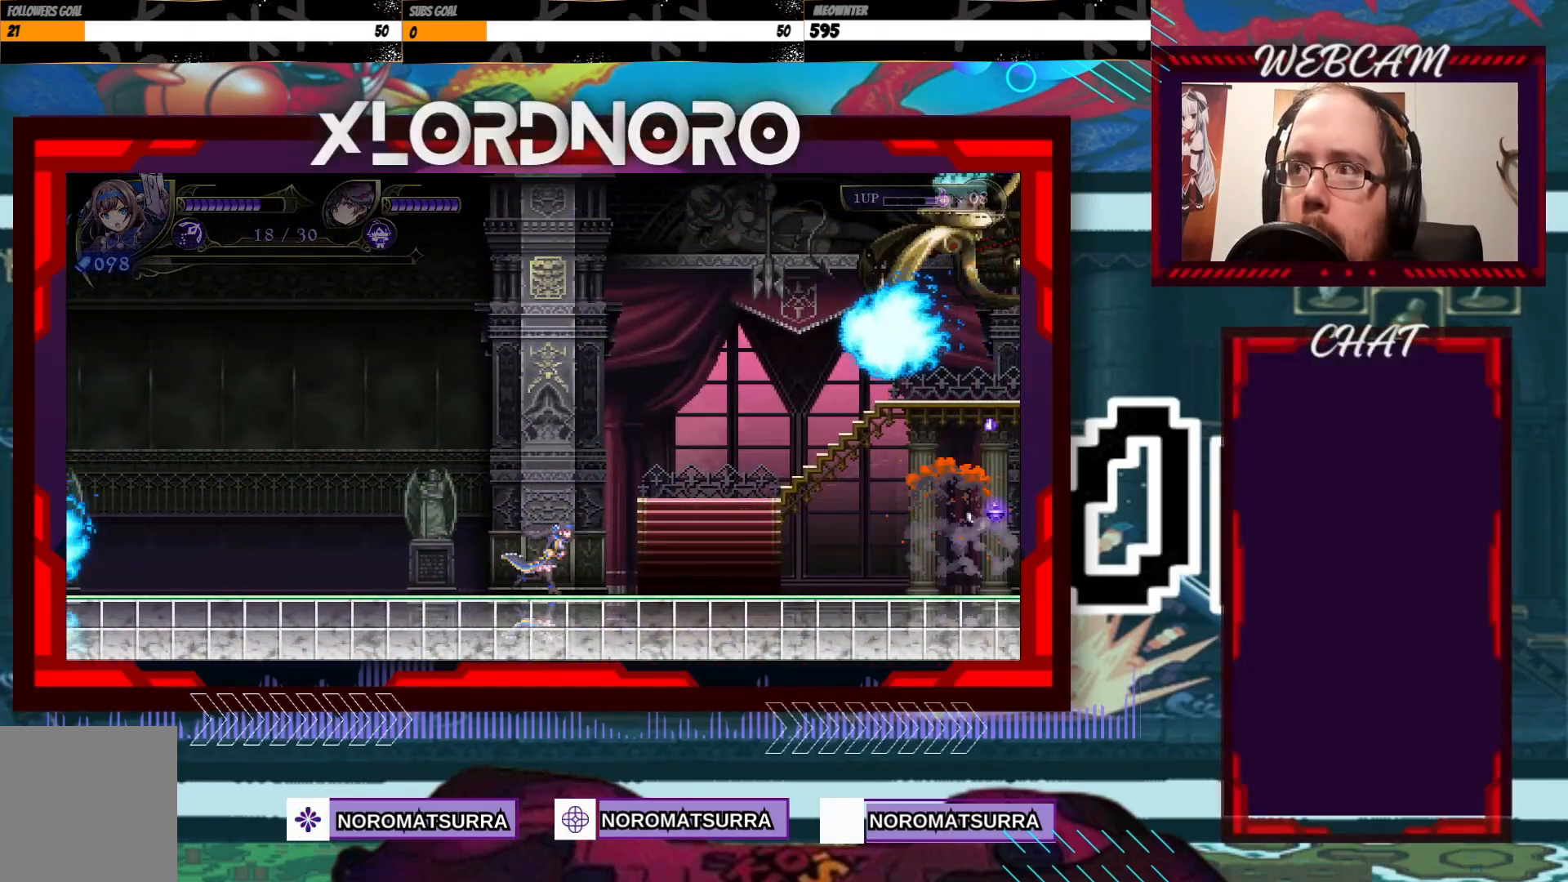
{"buttons": [], "left_stick": "right", "right_stick": "center", "events": [[133, "left_stick", "center"], [233, "left_stick", "right"]]}
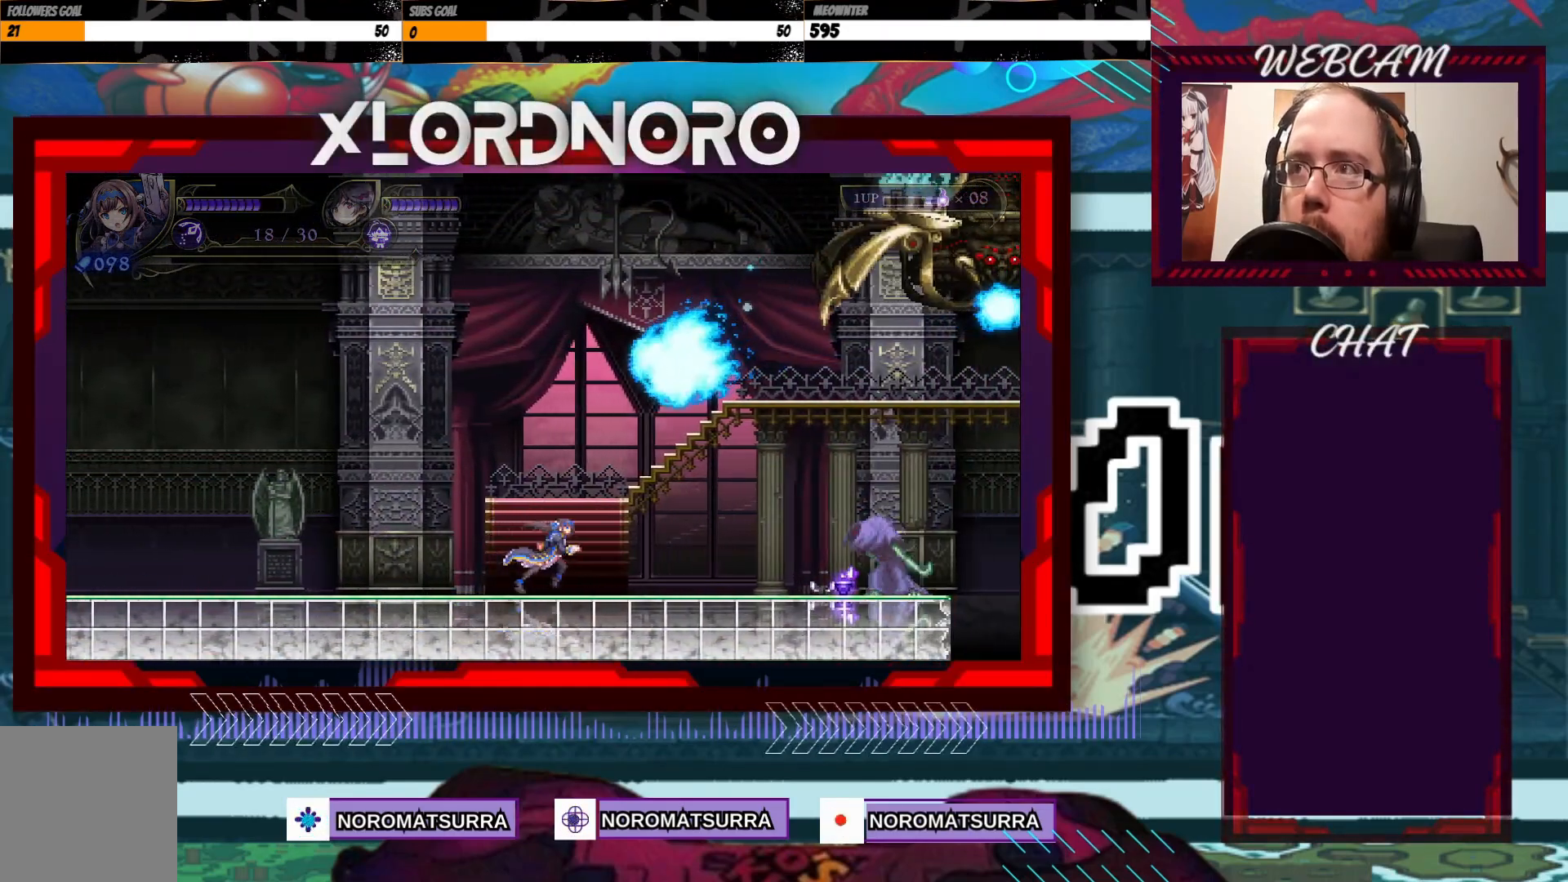
{"buttons": ["X"], "left_stick": "center", "right_stick": "center", "events": [[317, "X", "down"], [483, "left_stick", "center"]]}
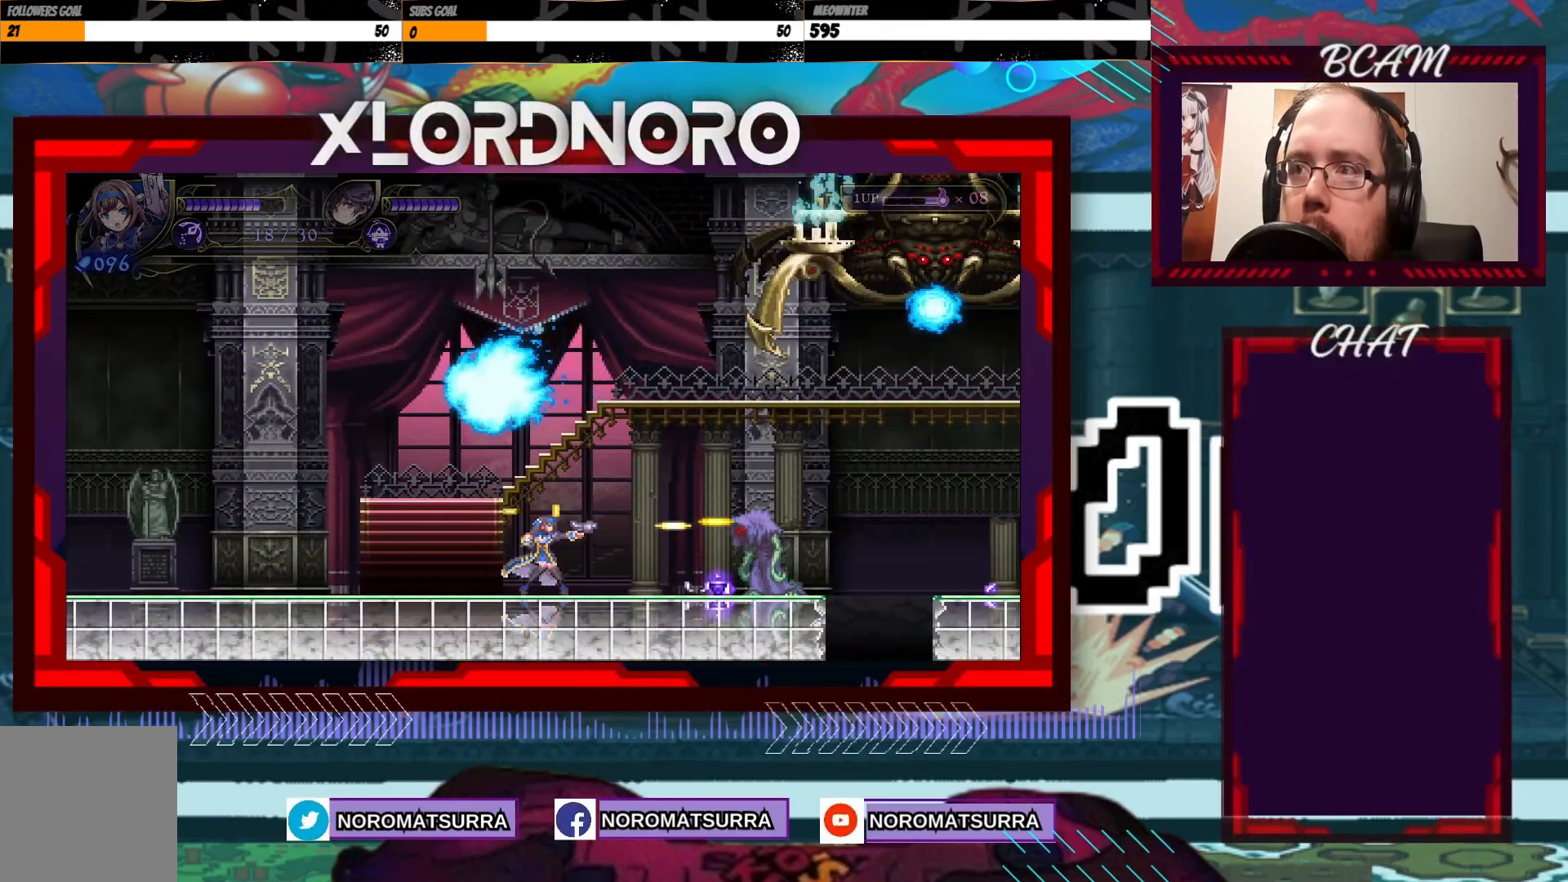
{"buttons": ["X"], "left_stick": "center", "right_stick": "center", "events": []}
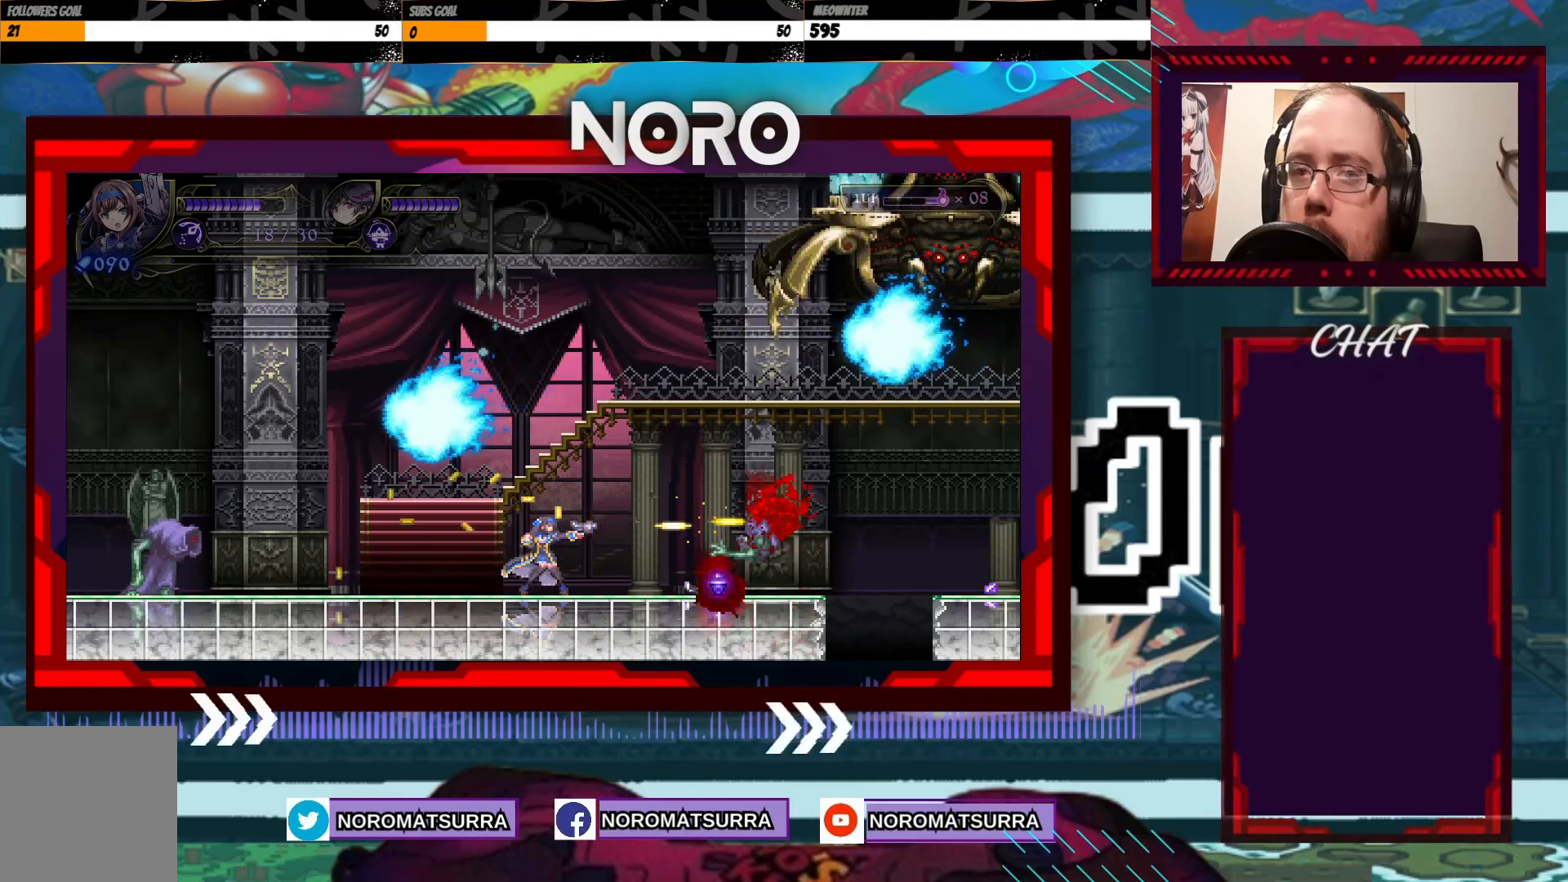
{"buttons": [], "left_stick": "right", "right_stick": "center", "events": [[283, "left_stick", "right"], [417, "X", "up"]]}
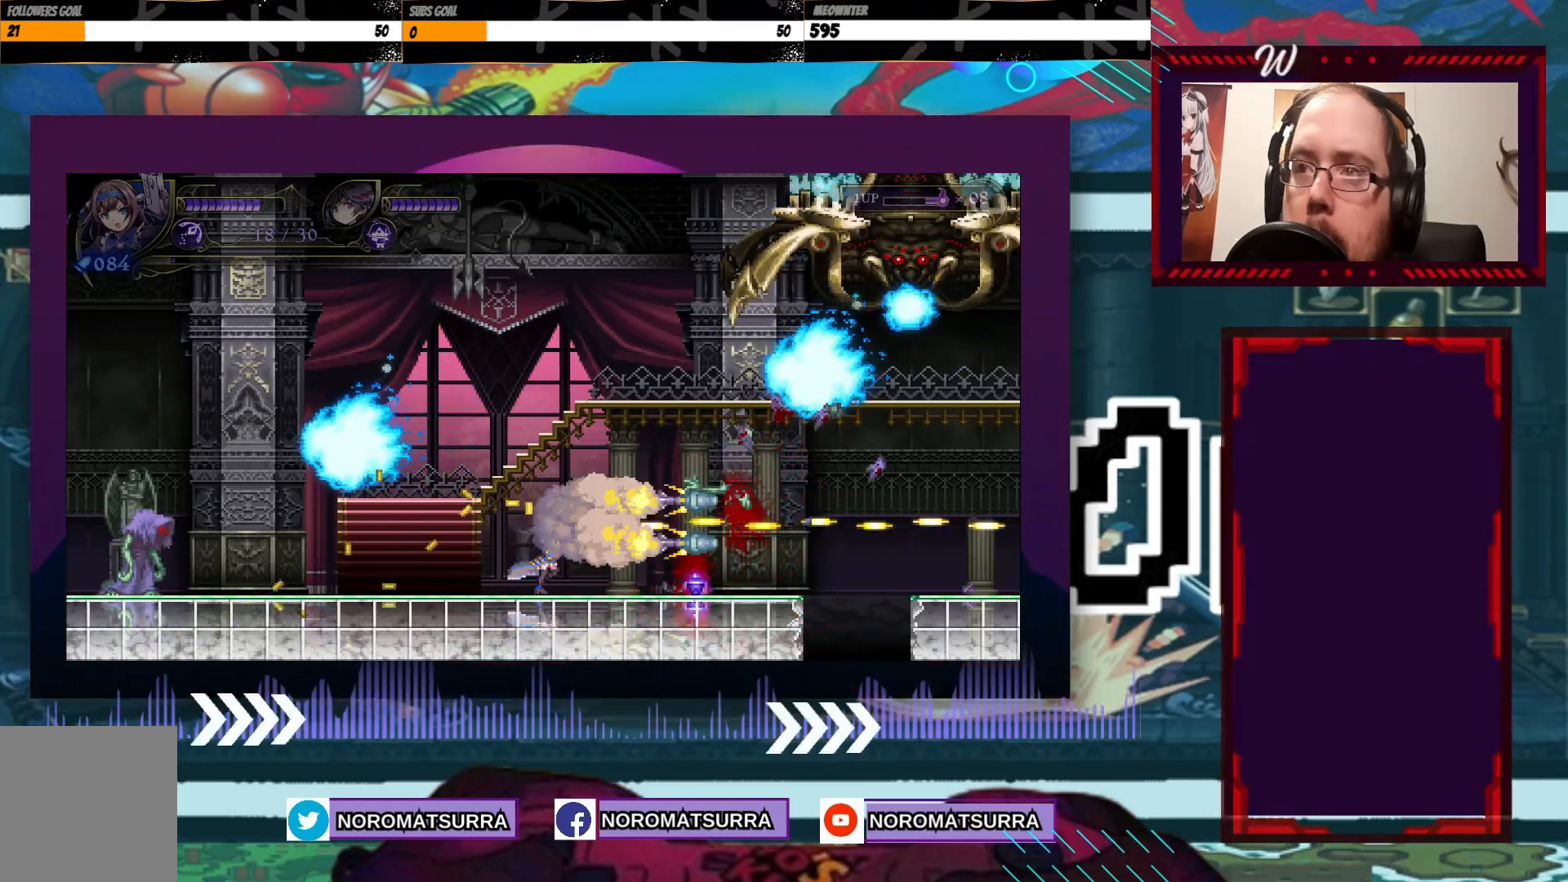
{"buttons": [], "left_stick": "right", "right_stick": "center", "events": []}
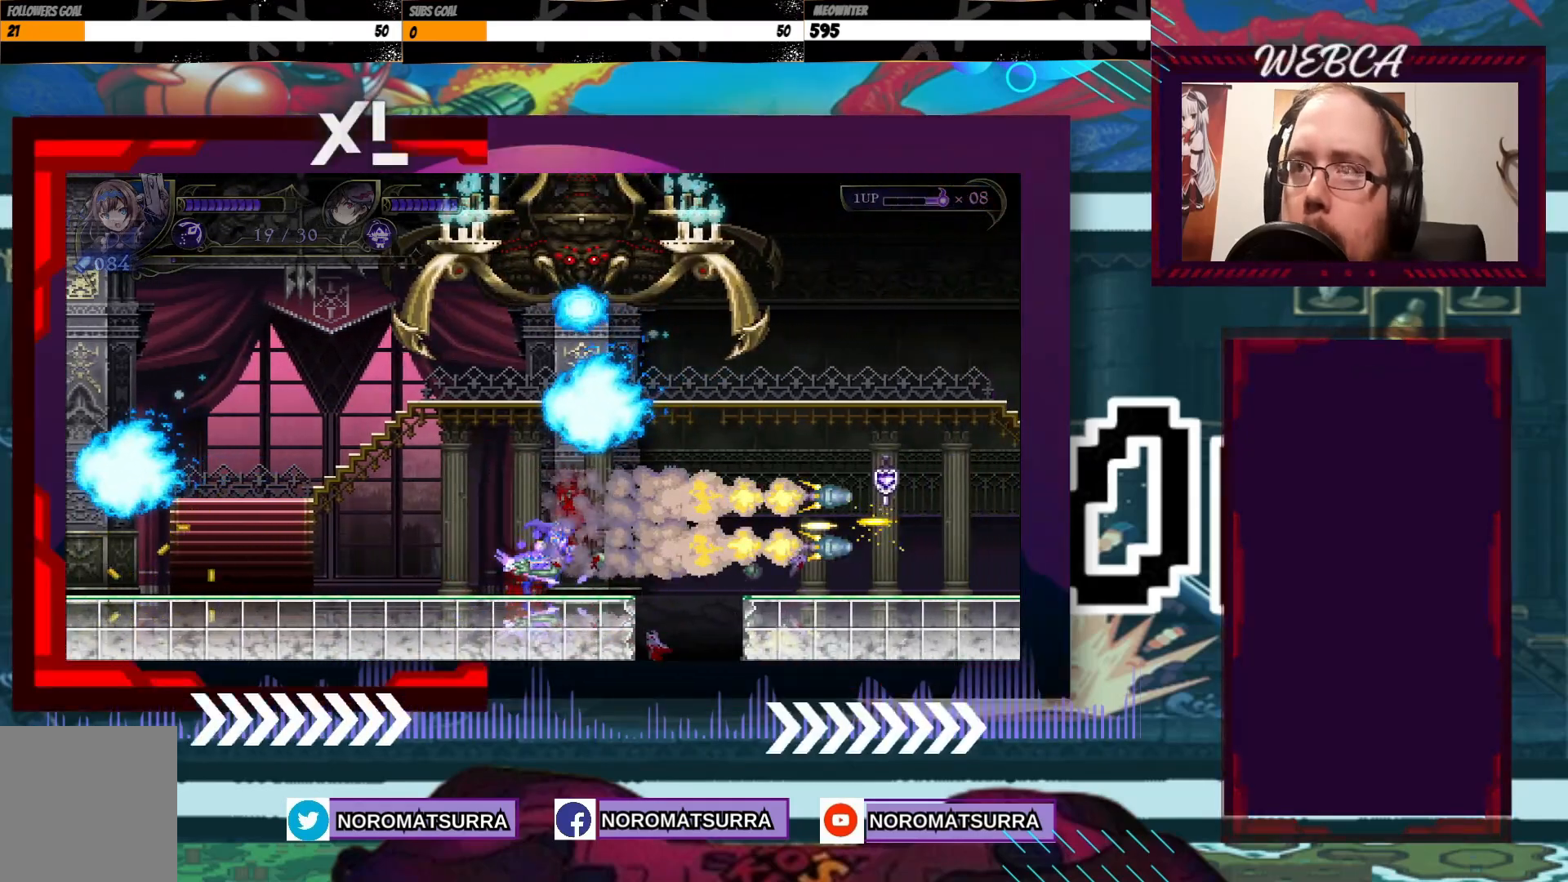
{"buttons": [], "left_stick": "right", "right_stick": "center", "events": []}
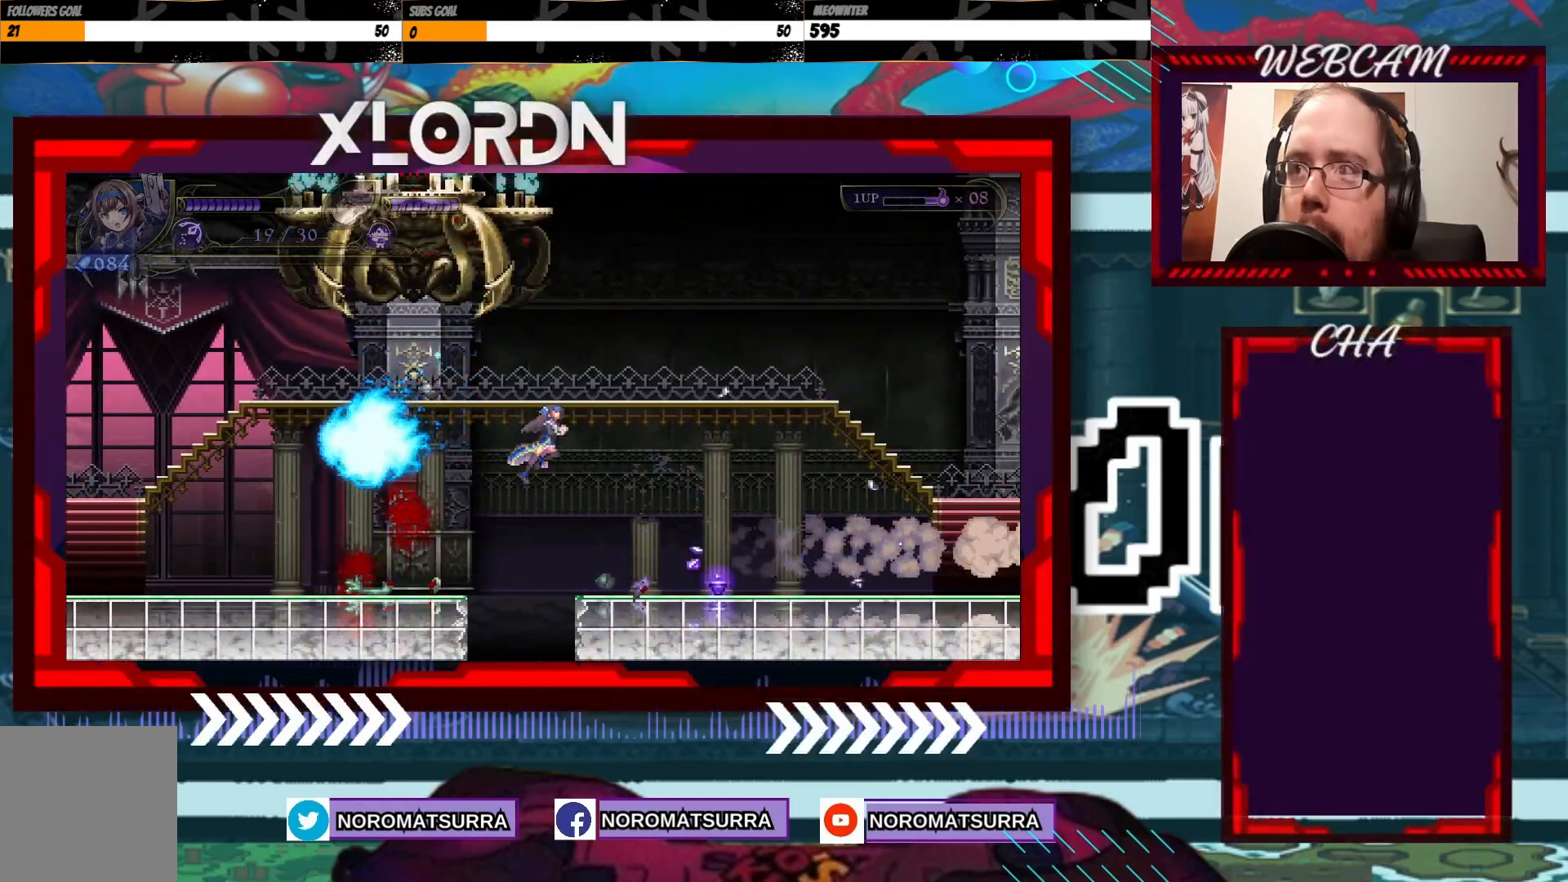
{"buttons": [], "left_stick": "right", "right_stick": "center", "events": []}